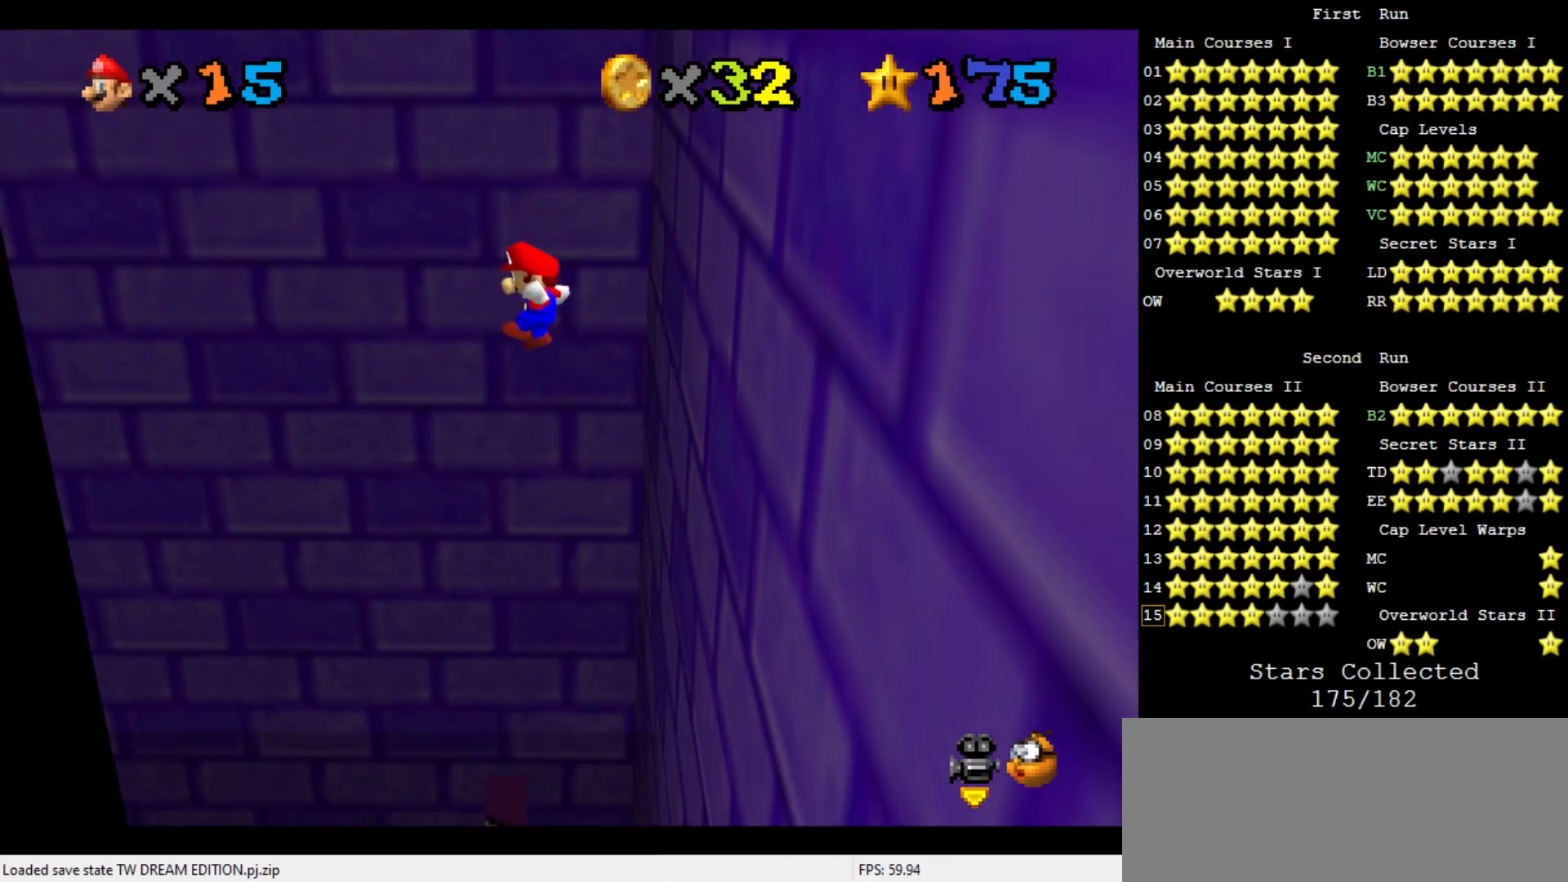
Gameplay with a controller (Nintendo layout); each line is a JSON object with the inputs held at the frame after it. "events" lists button and stick changes between this image and that frame as [ms after this image, input, new state], when the widget could be followed in between. Not read: L3 R3 START.
{"buttons": ["A"], "left_stick": "up-left", "events": [[133, "A", "up"], [267, "A", "down"]]}
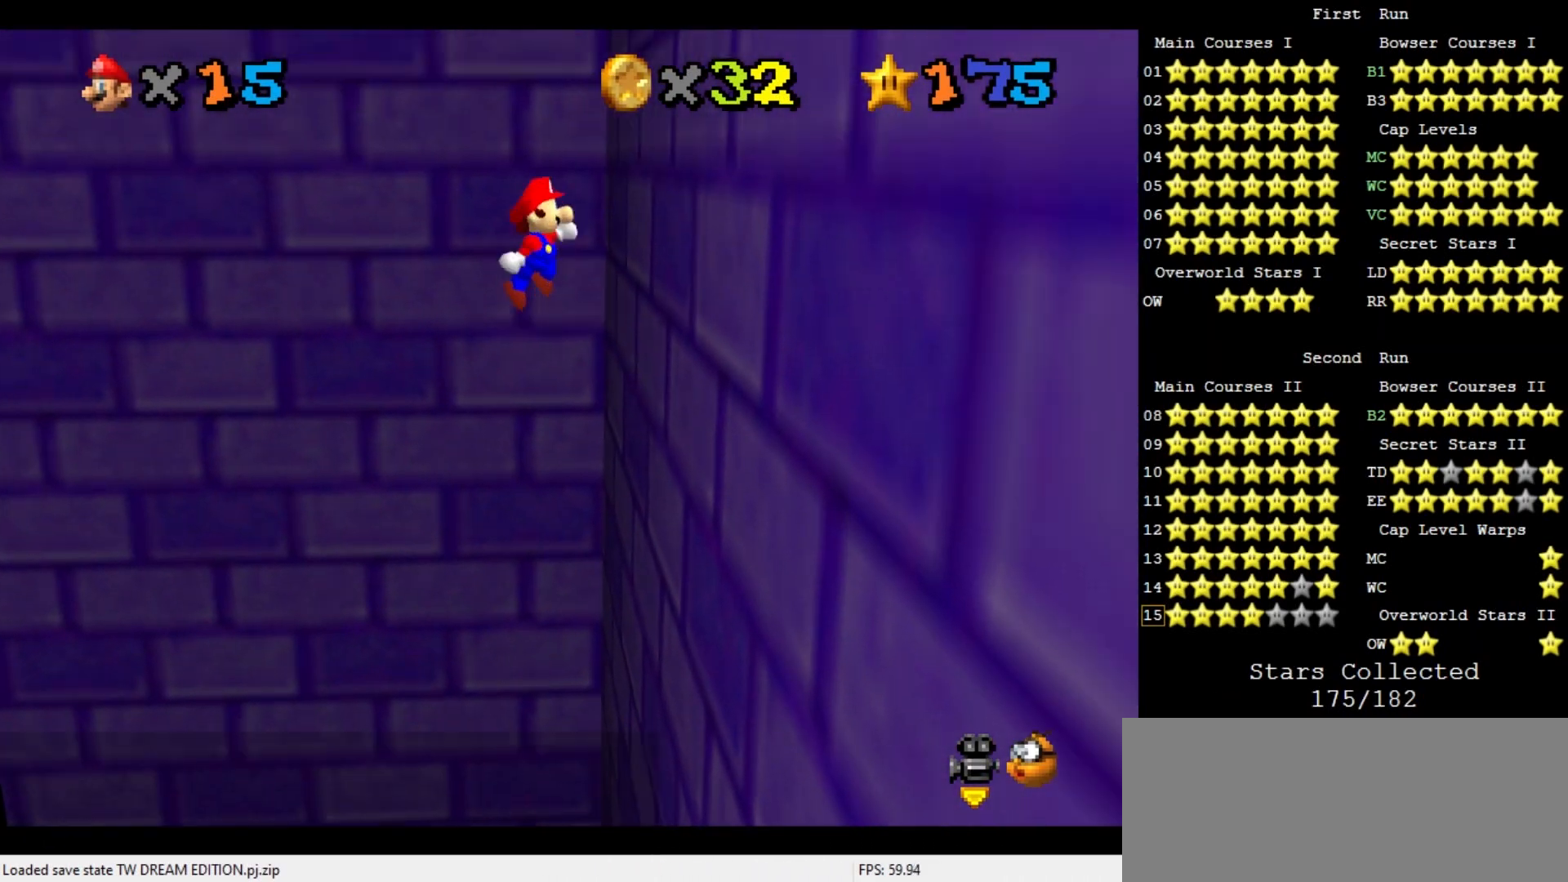
{"buttons": ["A"], "left_stick": "up", "events": [[333, "left_stick", "up"]]}
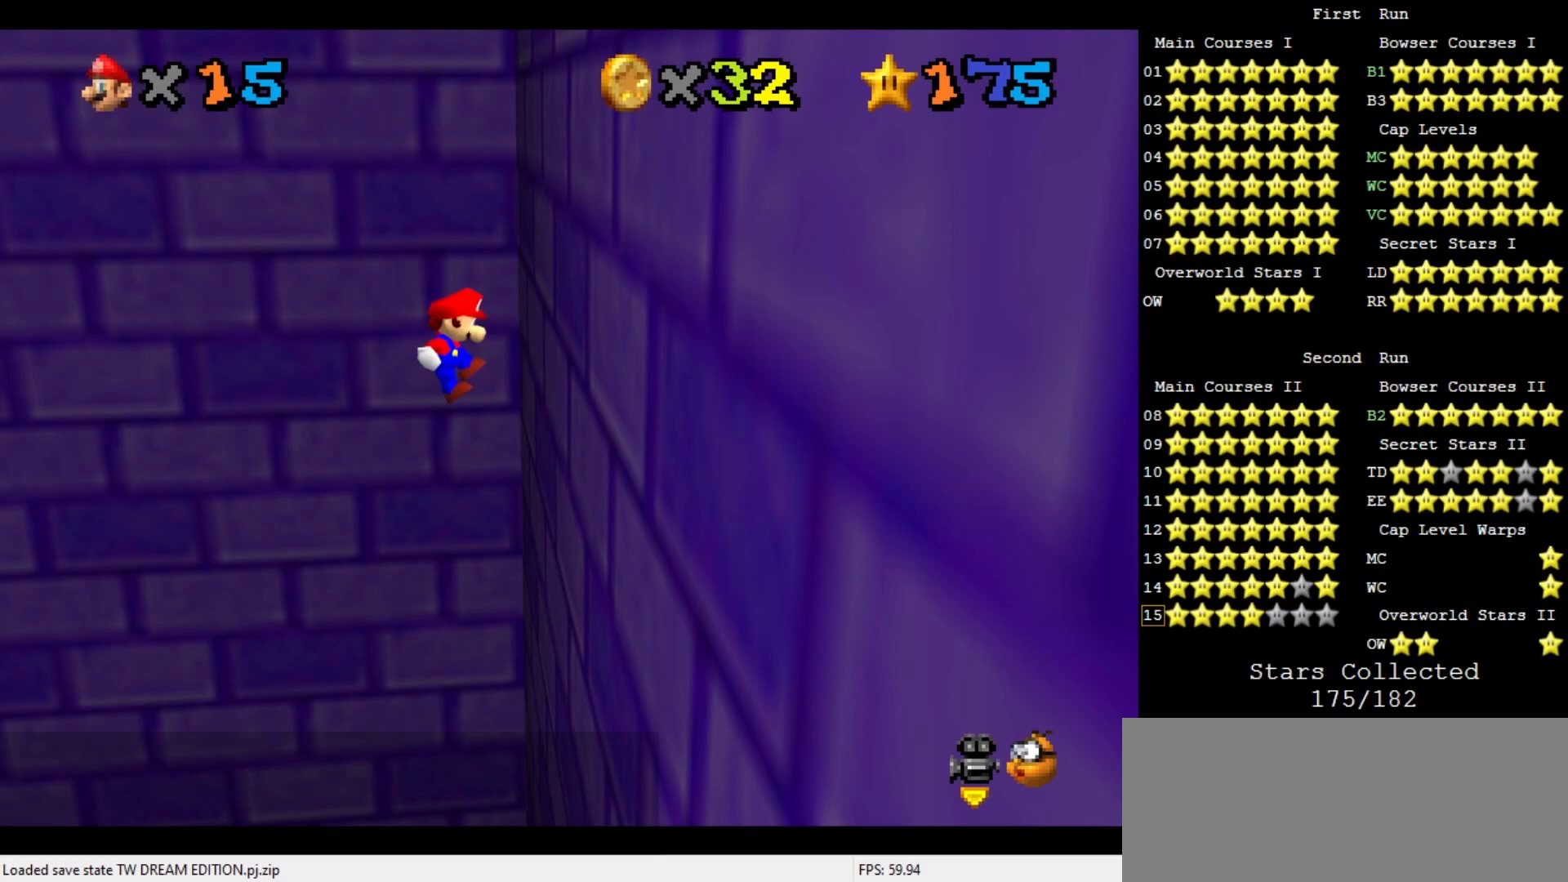
{"buttons": [], "left_stick": "up-right", "events": [[33, "left_stick", "up-right"], [67, "A", "up"]]}
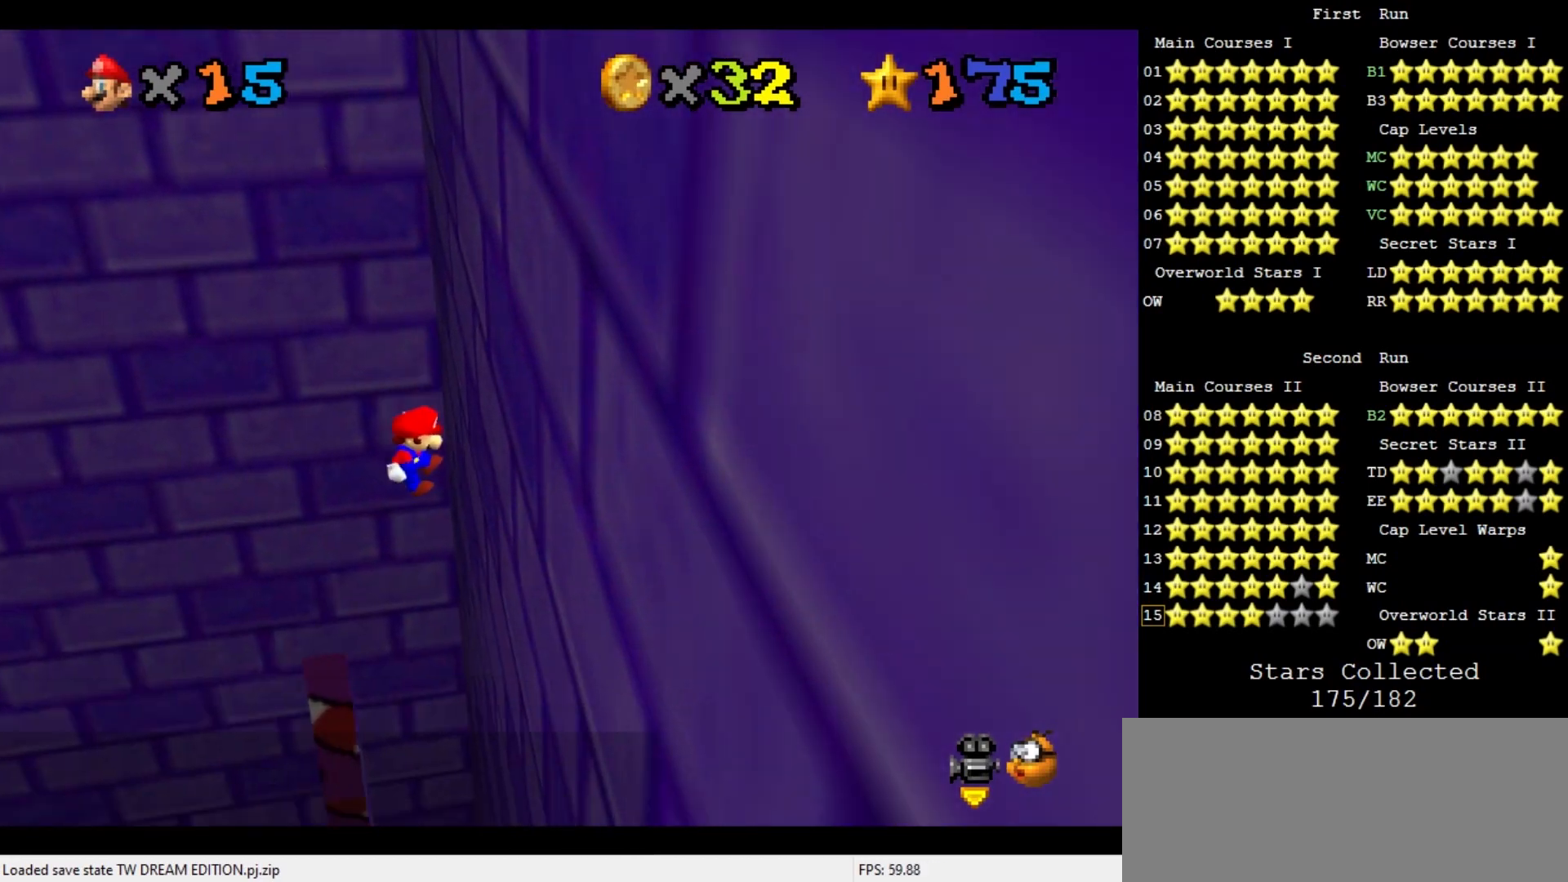
{"buttons": [], "left_stick": "up-right", "events": [[167, "left_stick", "up"], [367, "left_stick", "up-right"]]}
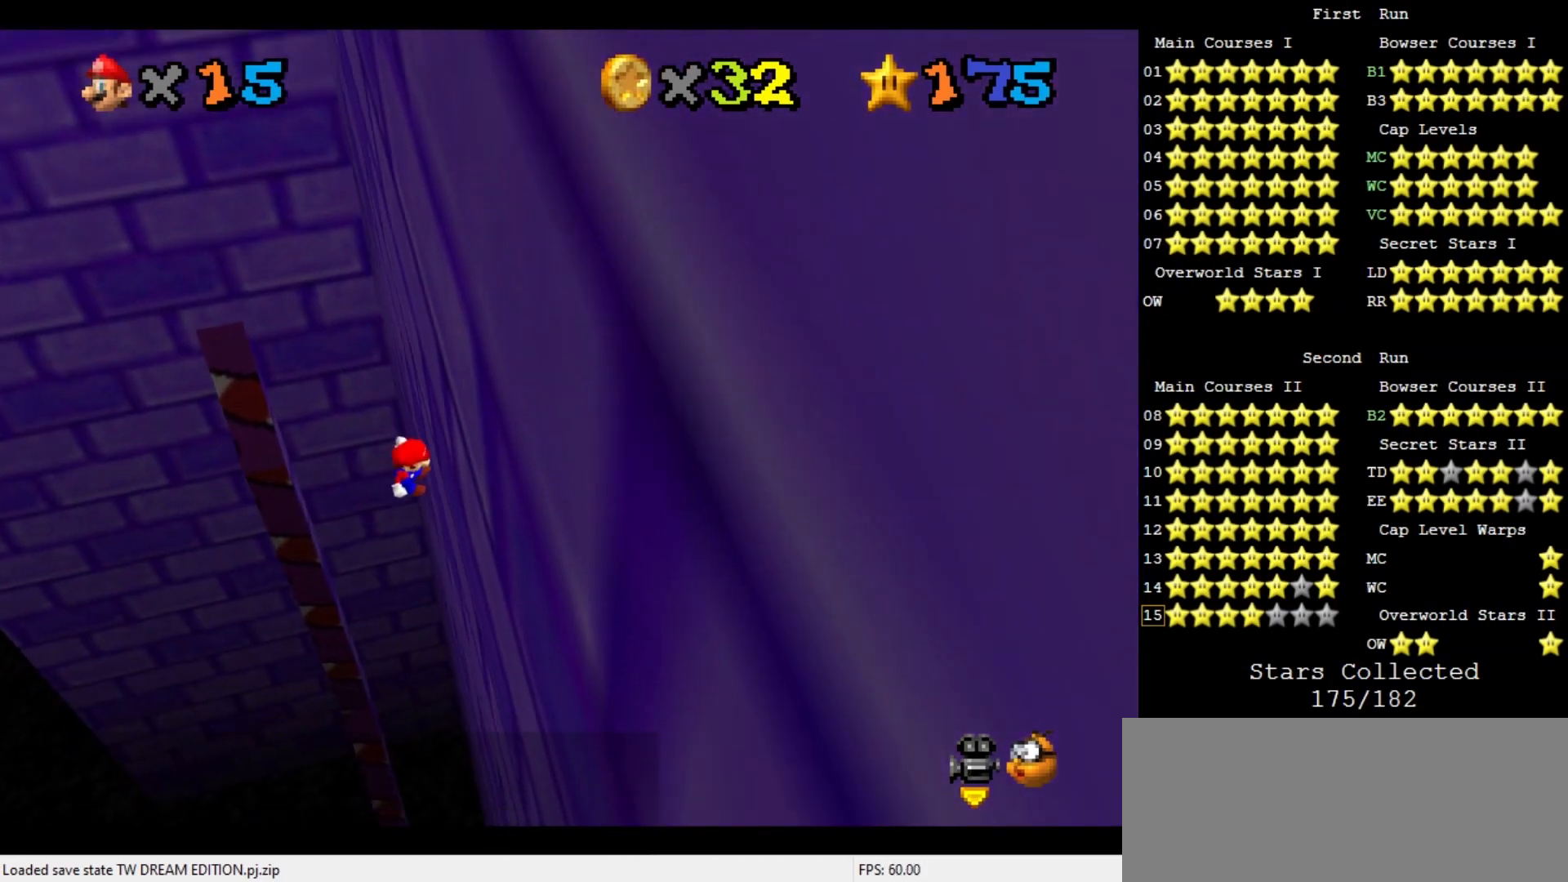
{"buttons": [], "left_stick": "up-left", "events": [[133, "A", "down"], [167, "left_stick", "up-left"], [433, "A", "up"]]}
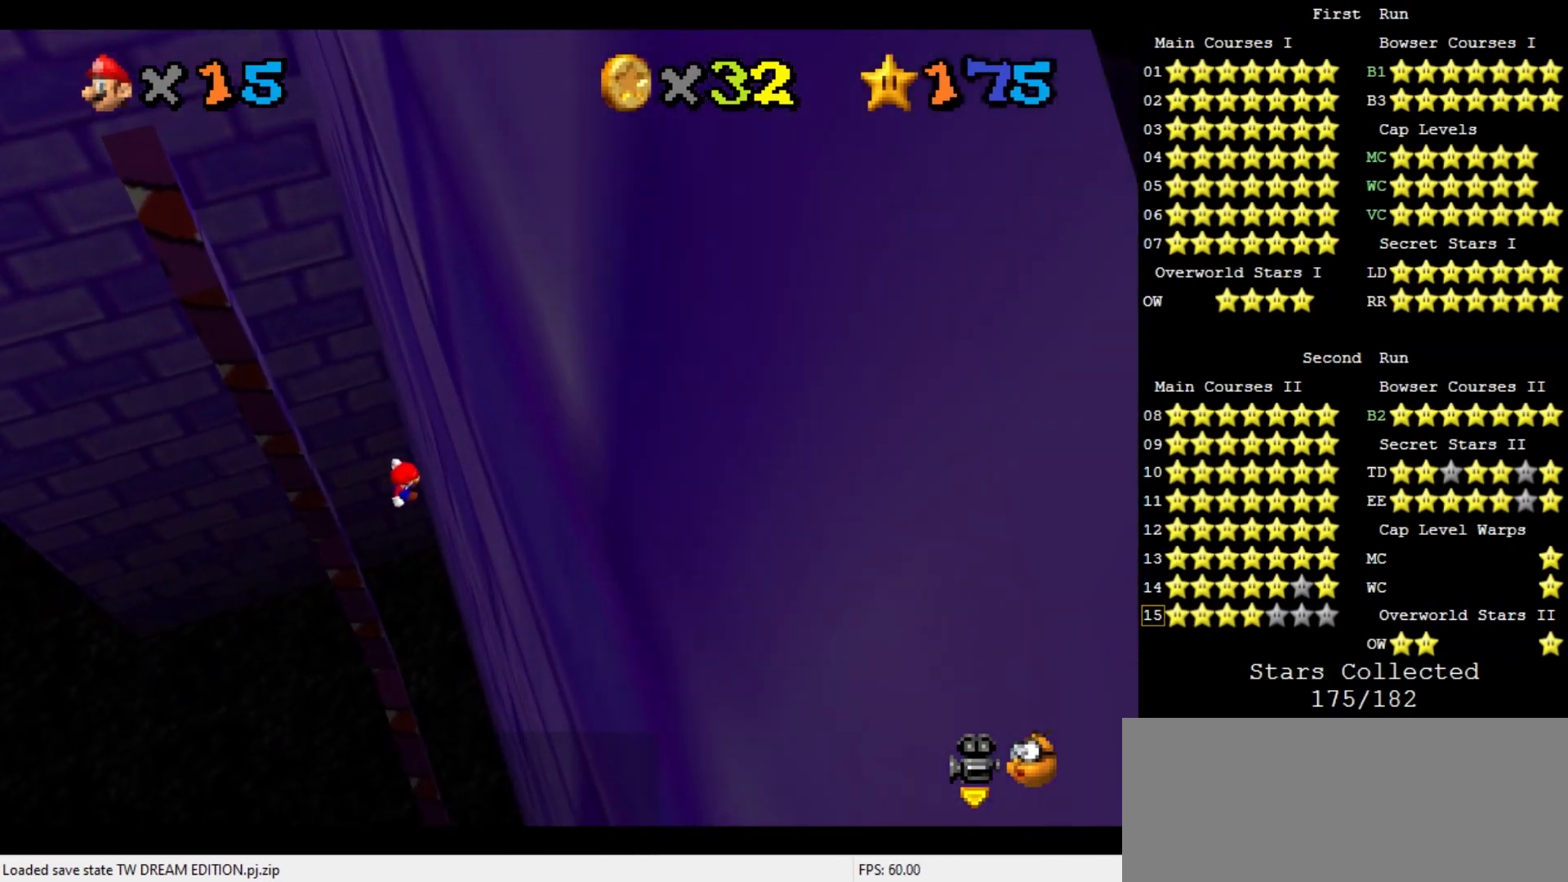
{"buttons": ["R1"], "left_stick": "up", "events": [[367, "left_stick", "up"], [467, "R1", "down"]]}
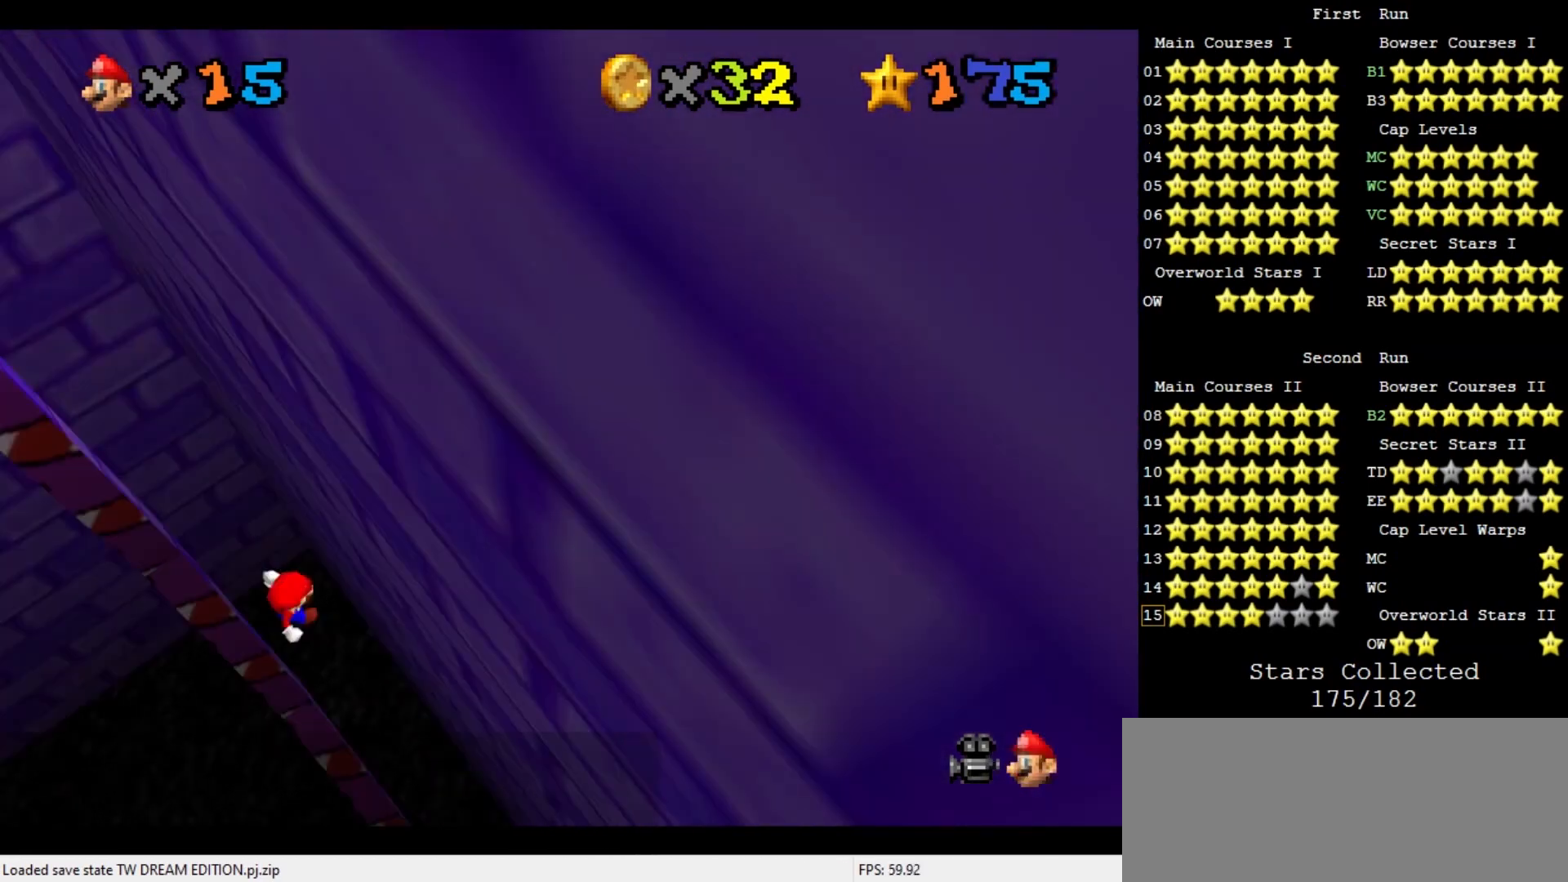
{"buttons": ["R1"], "left_stick": "left", "events": [[100, "left_stick", "center"], [167, "R1", "up"], [233, "left_stick", "up-left"], [500, "R1", "down"], [500, "left_stick", "left"]]}
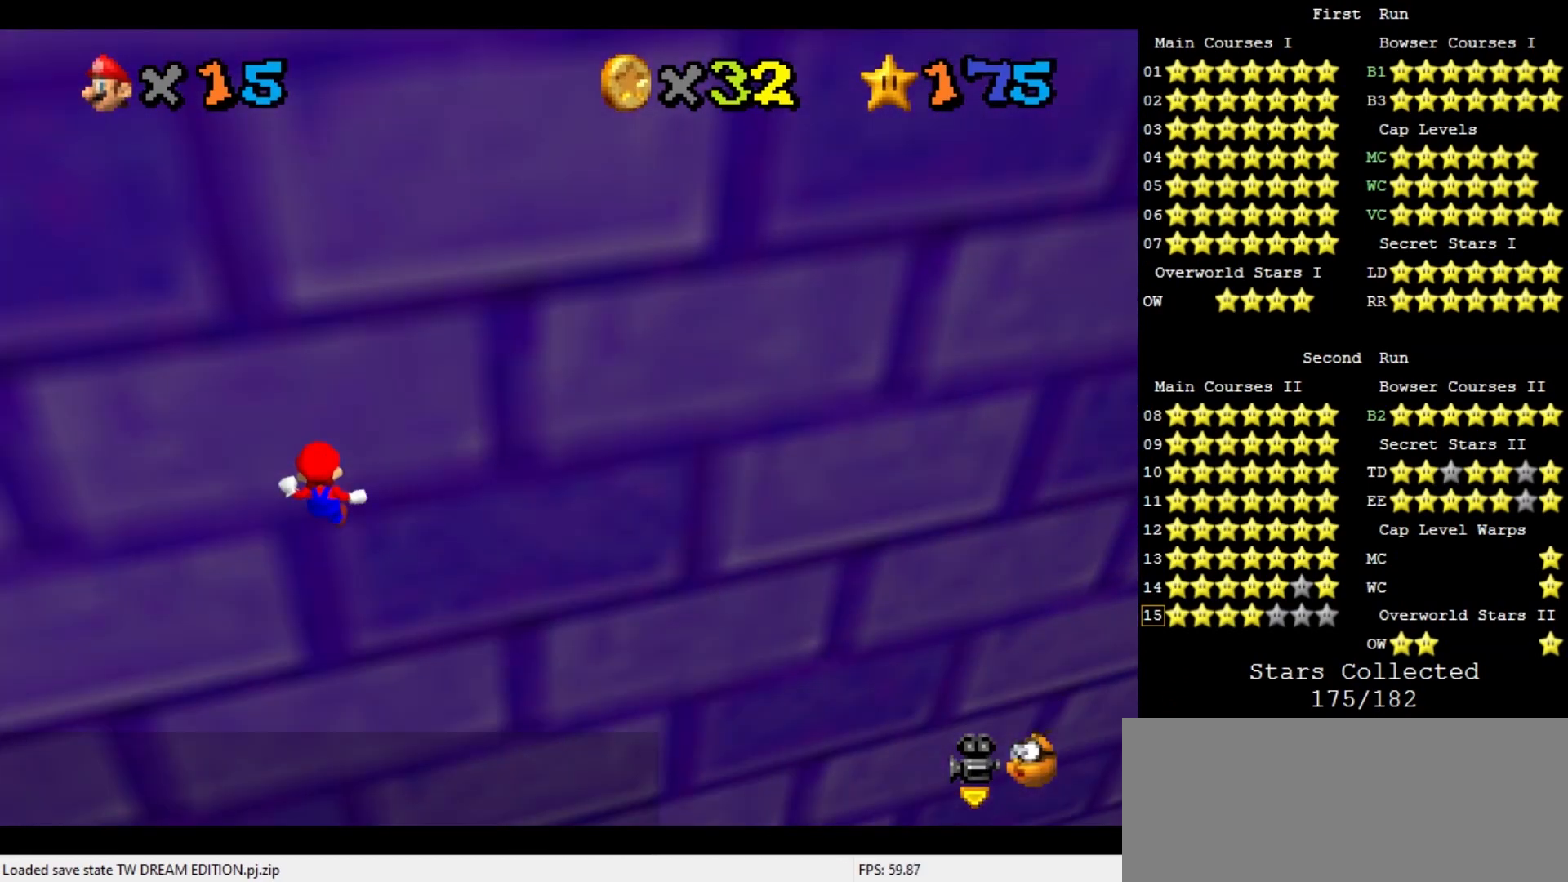
{"buttons": ["C_RIGHT"], "left_stick": "up", "events": [[100, "R1", "up"], [167, "R1", "down"], [167, "left_stick", "up-left"], [233, "R1", "up"], [333, "C_DOWN", "down"], [333, "C_RIGHT", "down"], [400, "C_DOWN", "up"], [433, "C_RIGHT", "up"], [433, "left_stick", "up"], [500, "C_RIGHT", "down"]]}
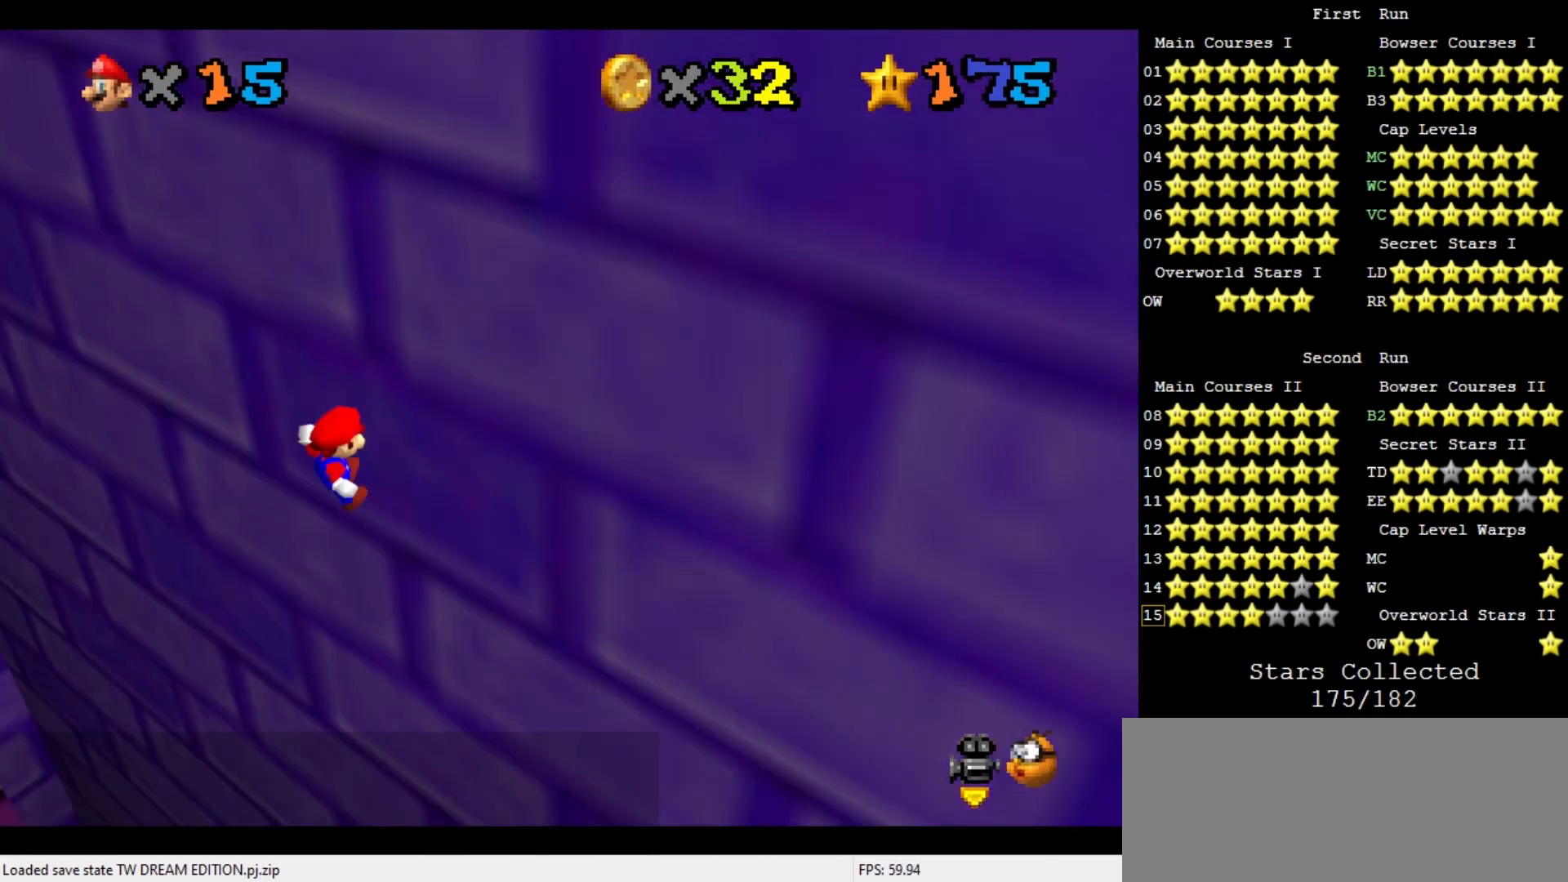
{"buttons": [], "left_stick": "up", "events": [[67, "C_DOWN", "down"], [100, "C_DOWN", "up"], [133, "C_RIGHT", "up"], [300, "left_stick", "up-right"], [500, "left_stick", "up"]]}
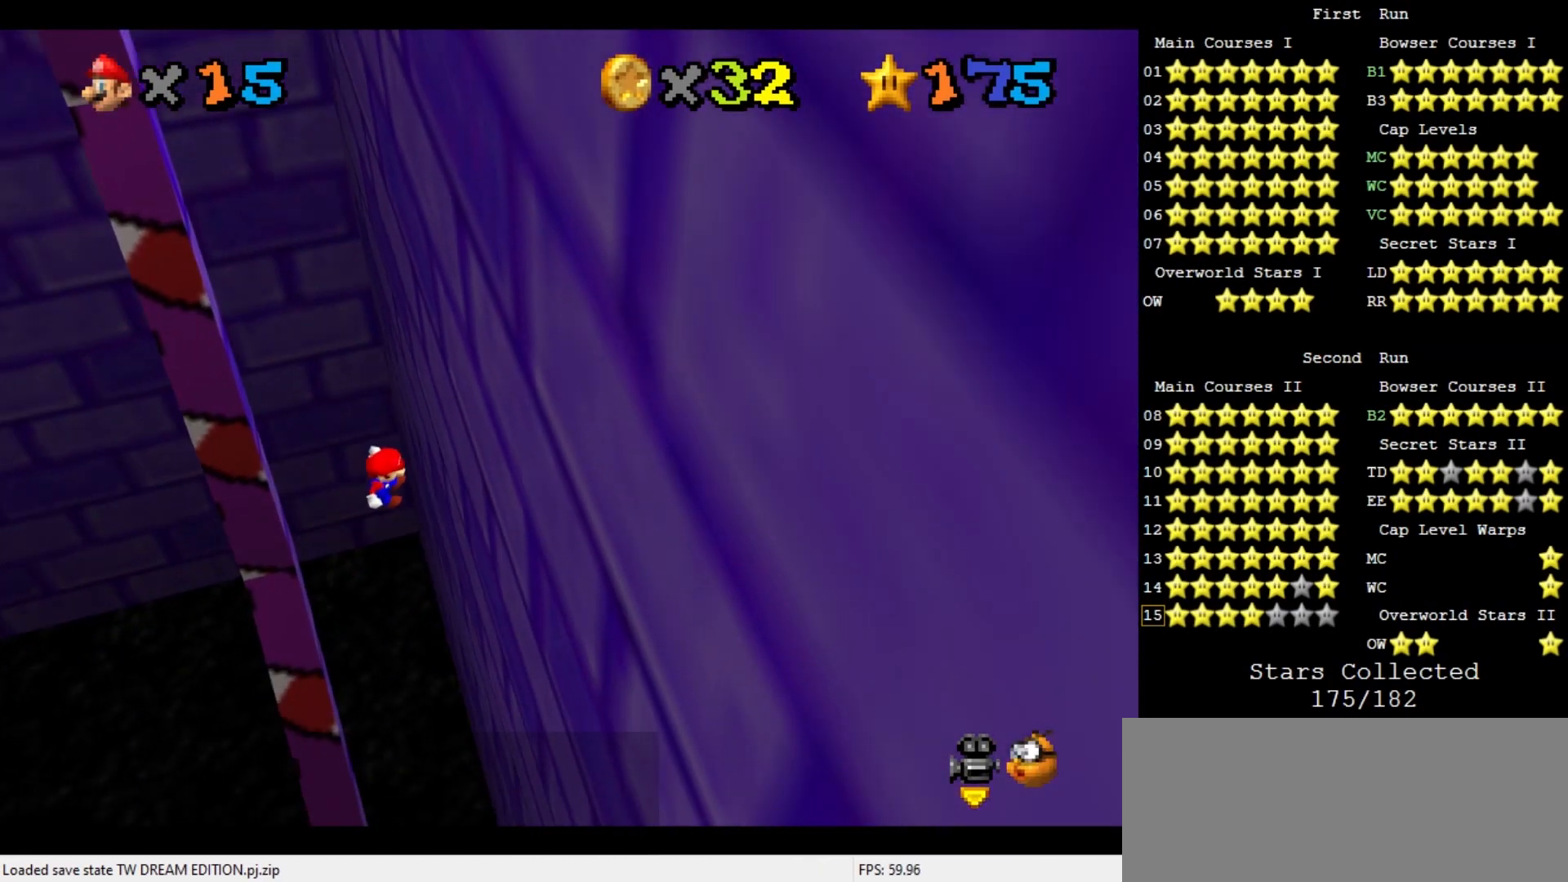
{"buttons": [], "left_stick": "right", "events": [[133, "left_stick", "up-right"], [400, "left_stick", "right"]]}
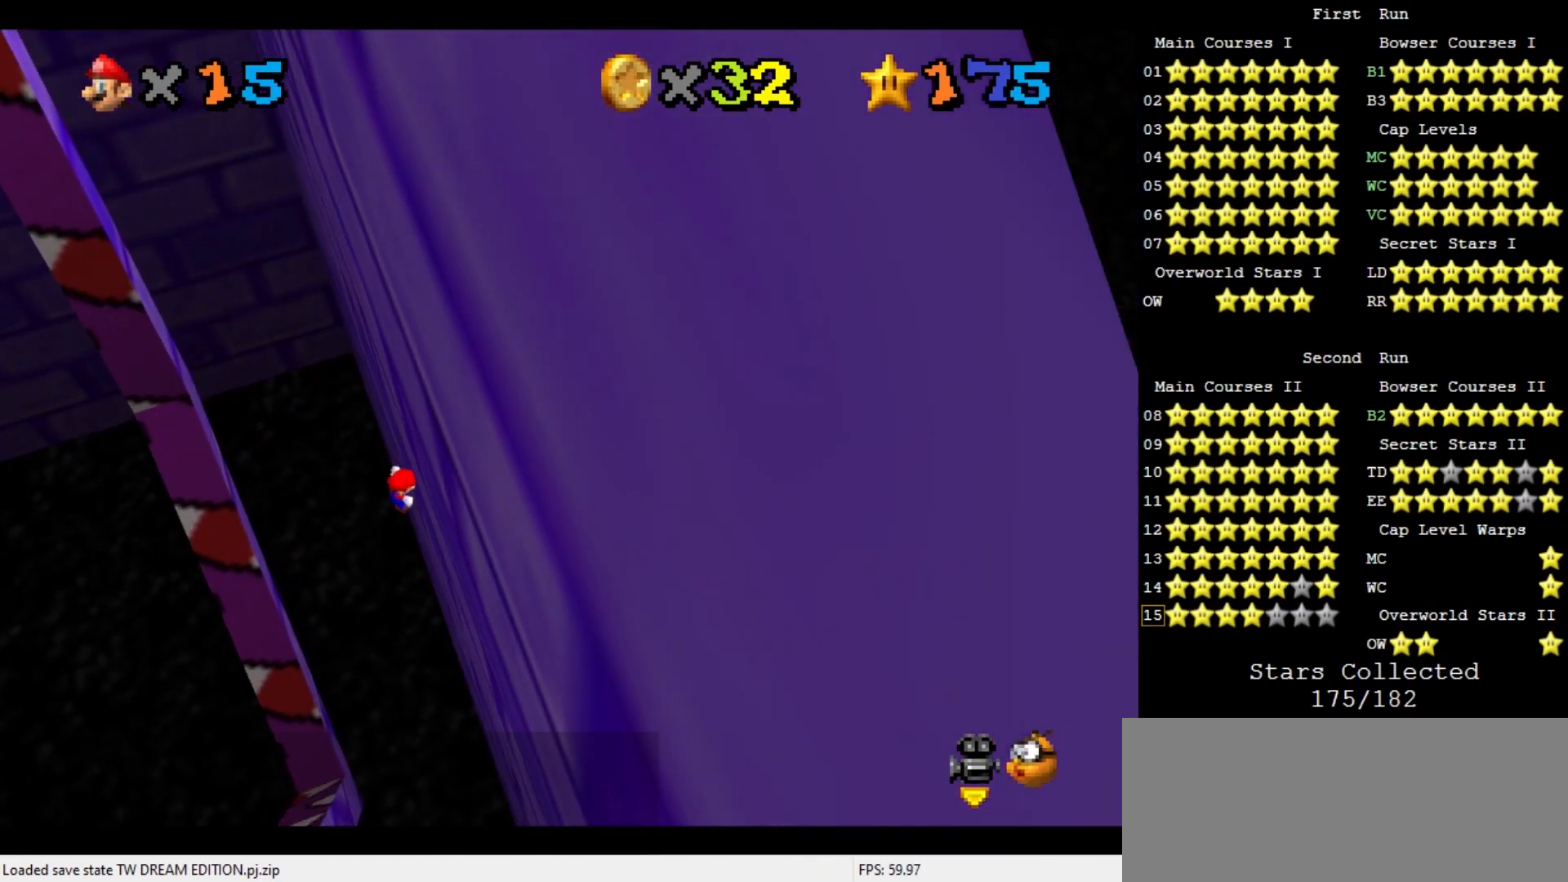
{"buttons": [], "left_stick": "up-right", "events": [[100, "A", "down"], [100, "left_stick", "up-right"], [500, "A", "up"]]}
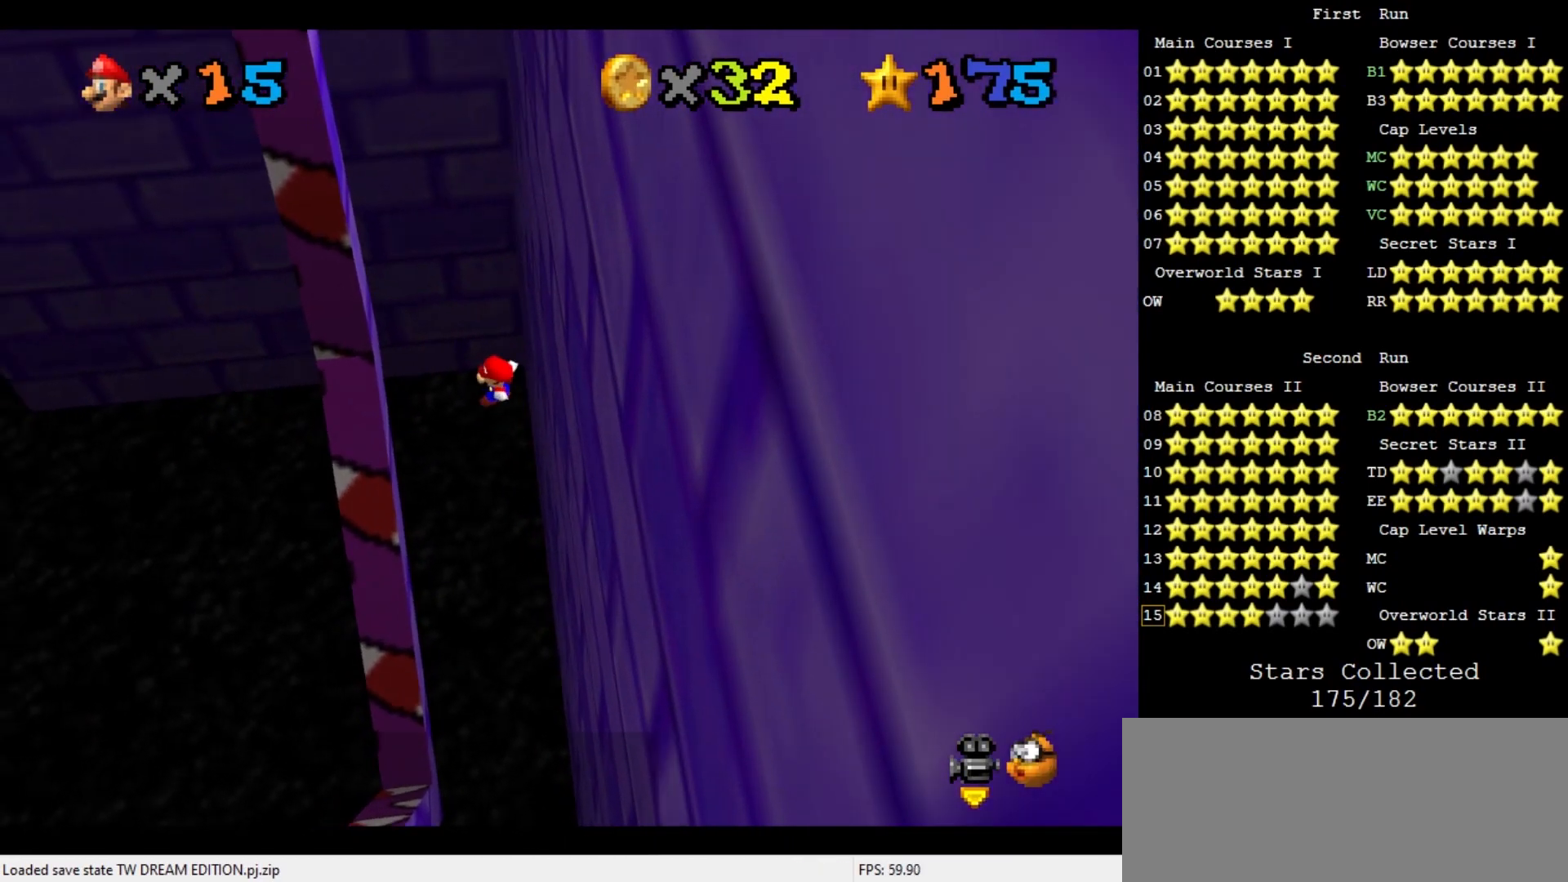
{"buttons": [], "left_stick": "center", "events": [[67, "left_stick", "up"], [100, "C_DOWN", "down"], [100, "C_RIGHT", "down"], [200, "left_stick", "up-right"], [233, "C_DOWN", "up"], [233, "C_RIGHT", "up"], [300, "R1", "down"], [367, "R1", "up"], [467, "R1", "down"], [467, "left_stick", "center"], [500, "R1", "up"]]}
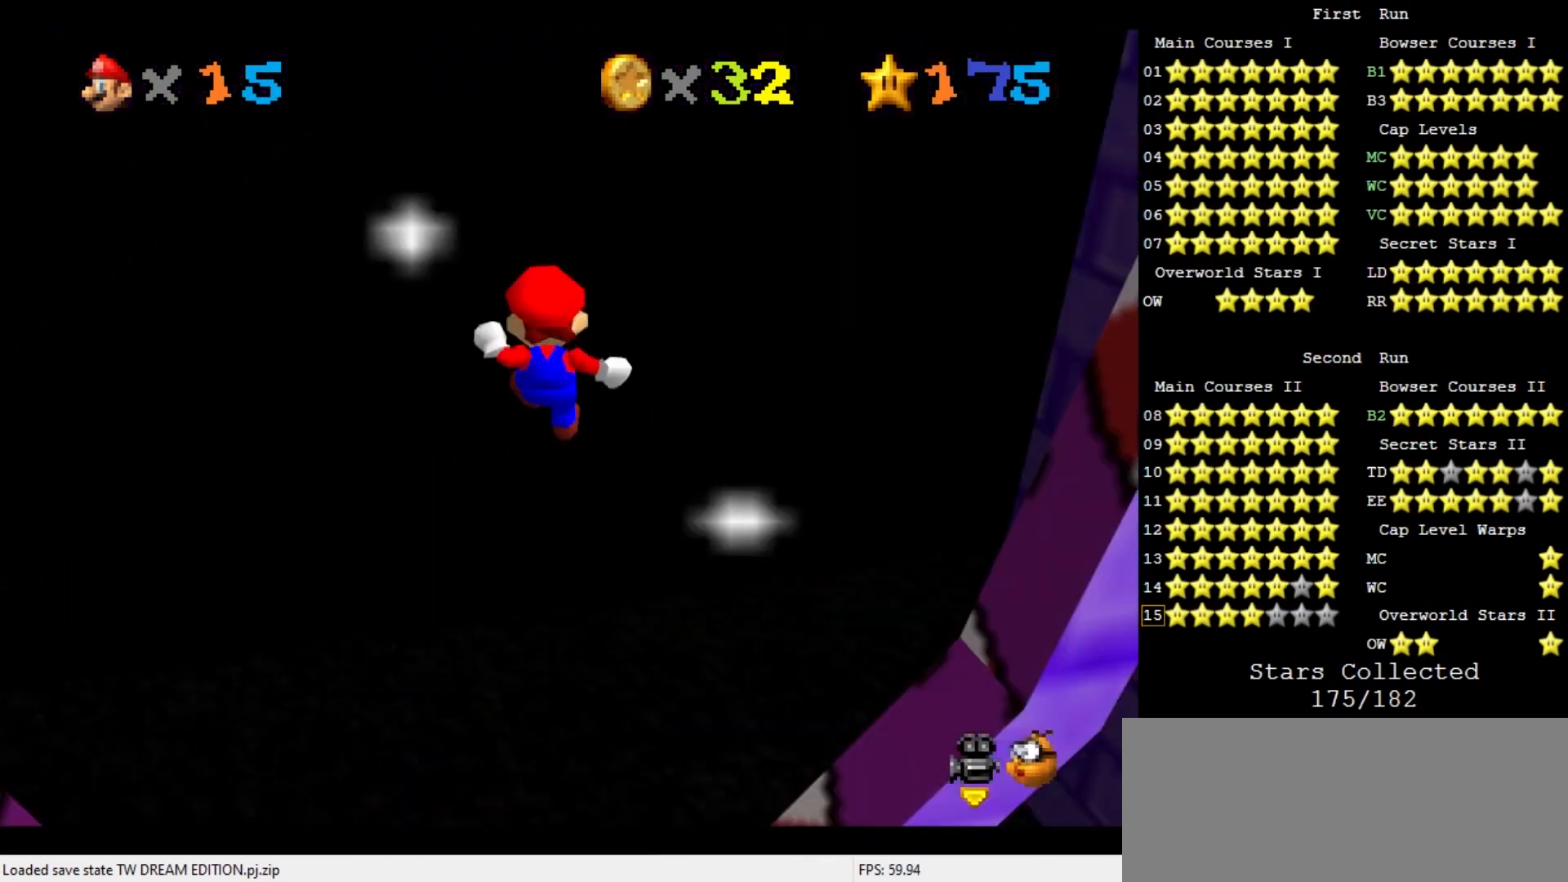
{"buttons": ["C_LEFT"], "left_stick": "up", "events": [[300, "left_stick", "up"], [467, "C_LEFT", "down"]]}
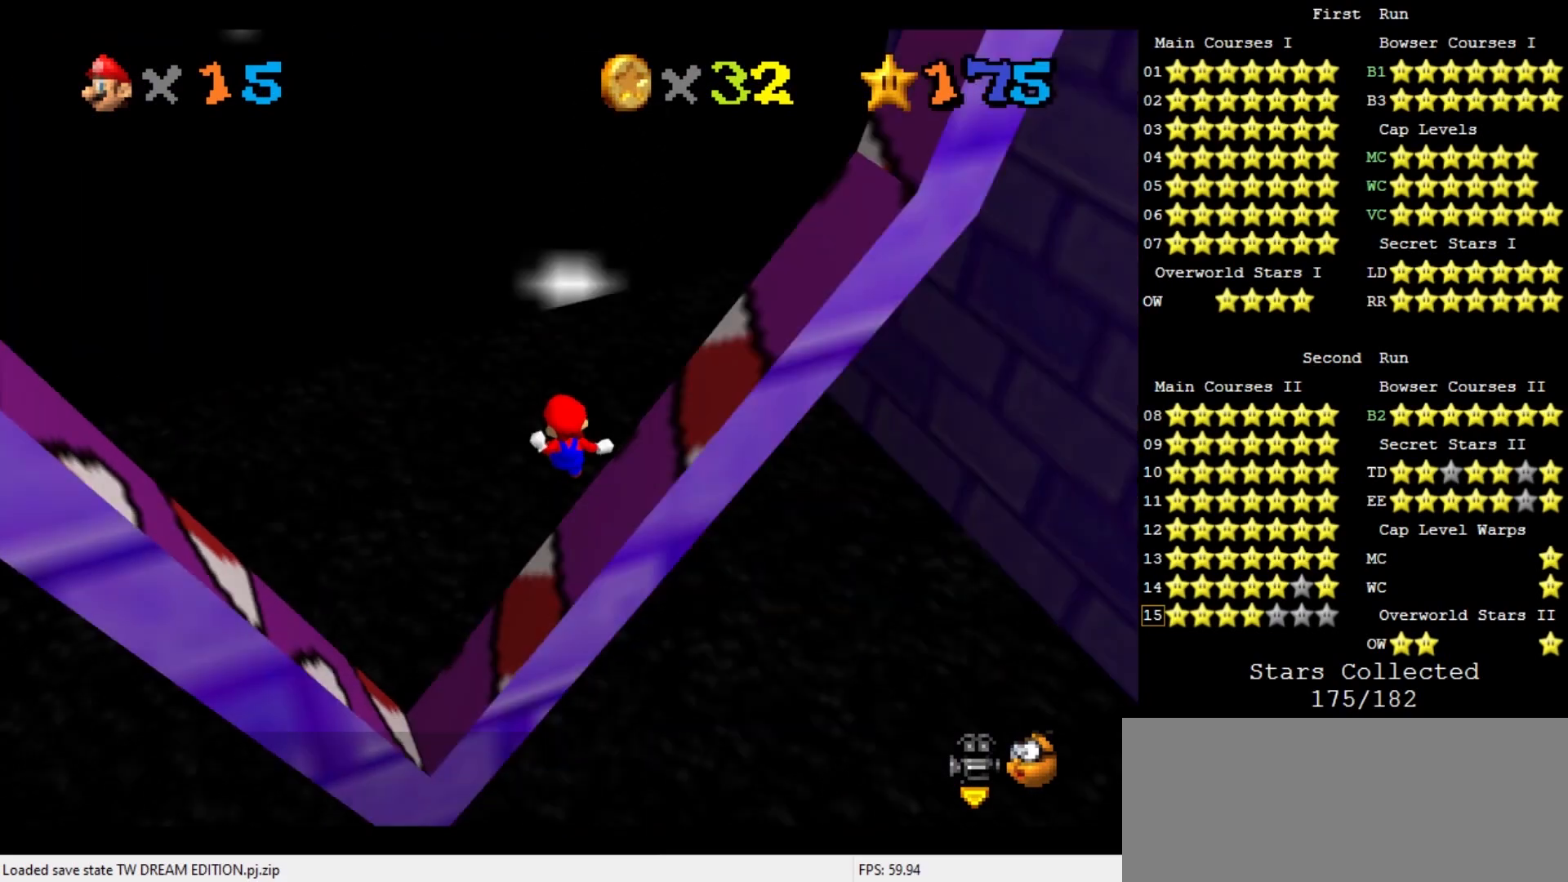
{"buttons": [], "left_stick": "left", "events": [[33, "C_DOWN", "down"], [67, "C_DOWN", "up"], [100, "C_LEFT", "up"], [133, "left_stick", "up-left"], [200, "C_LEFT", "down"], [233, "C_LEFT", "up"], [300, "left_stick", "left"]]}
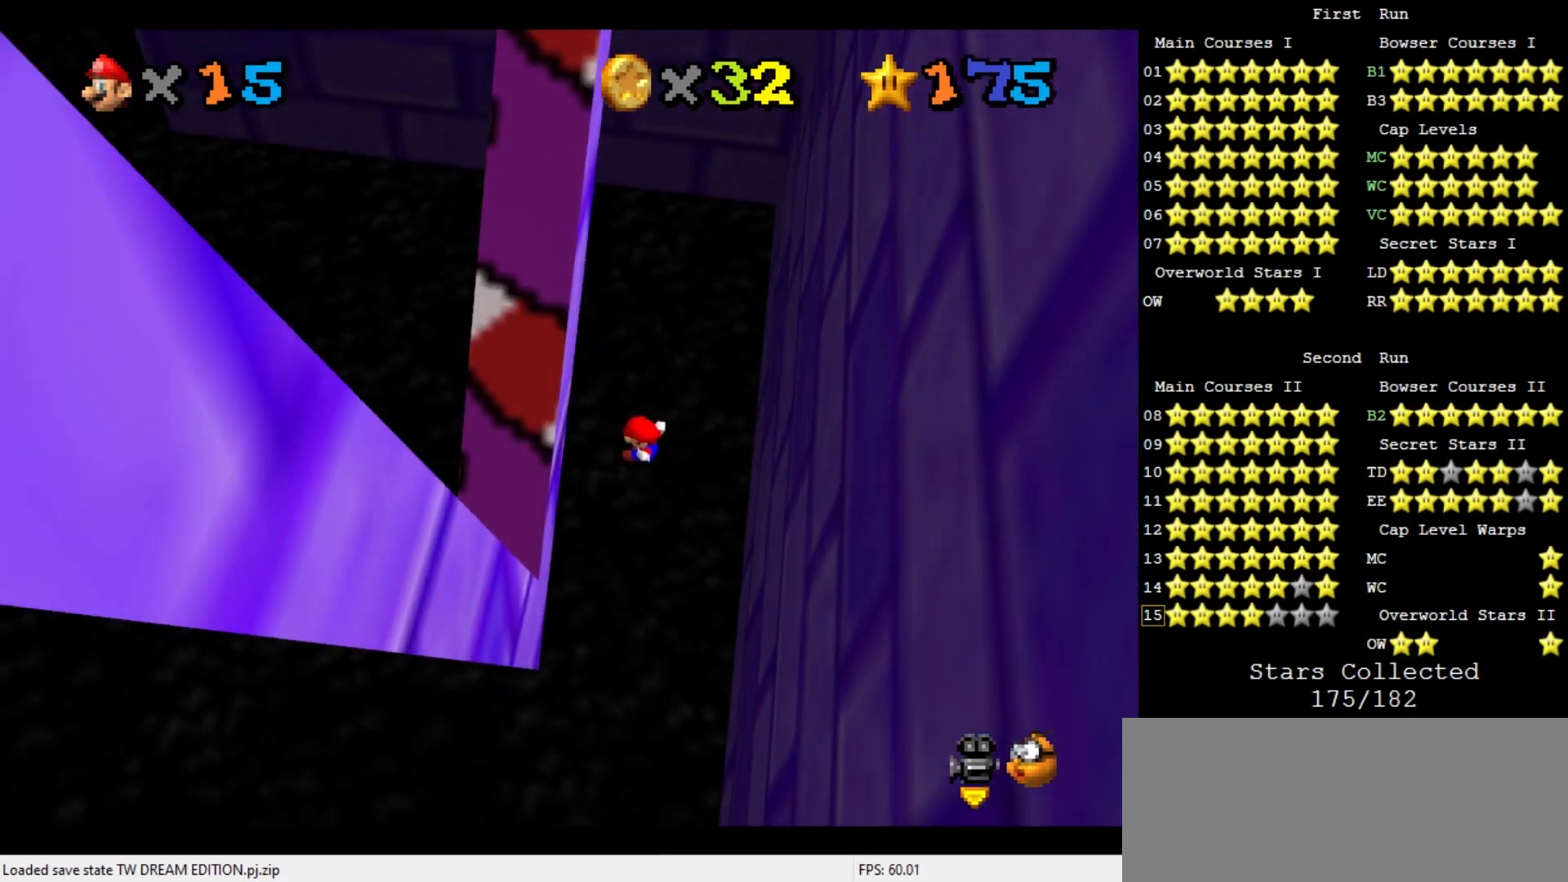
{"buttons": ["A"], "left_stick": "right", "events": [[33, "left_stick", "down-left"], [300, "A", "down"], [333, "left_stick", "down-right"], [400, "left_stick", "right"]]}
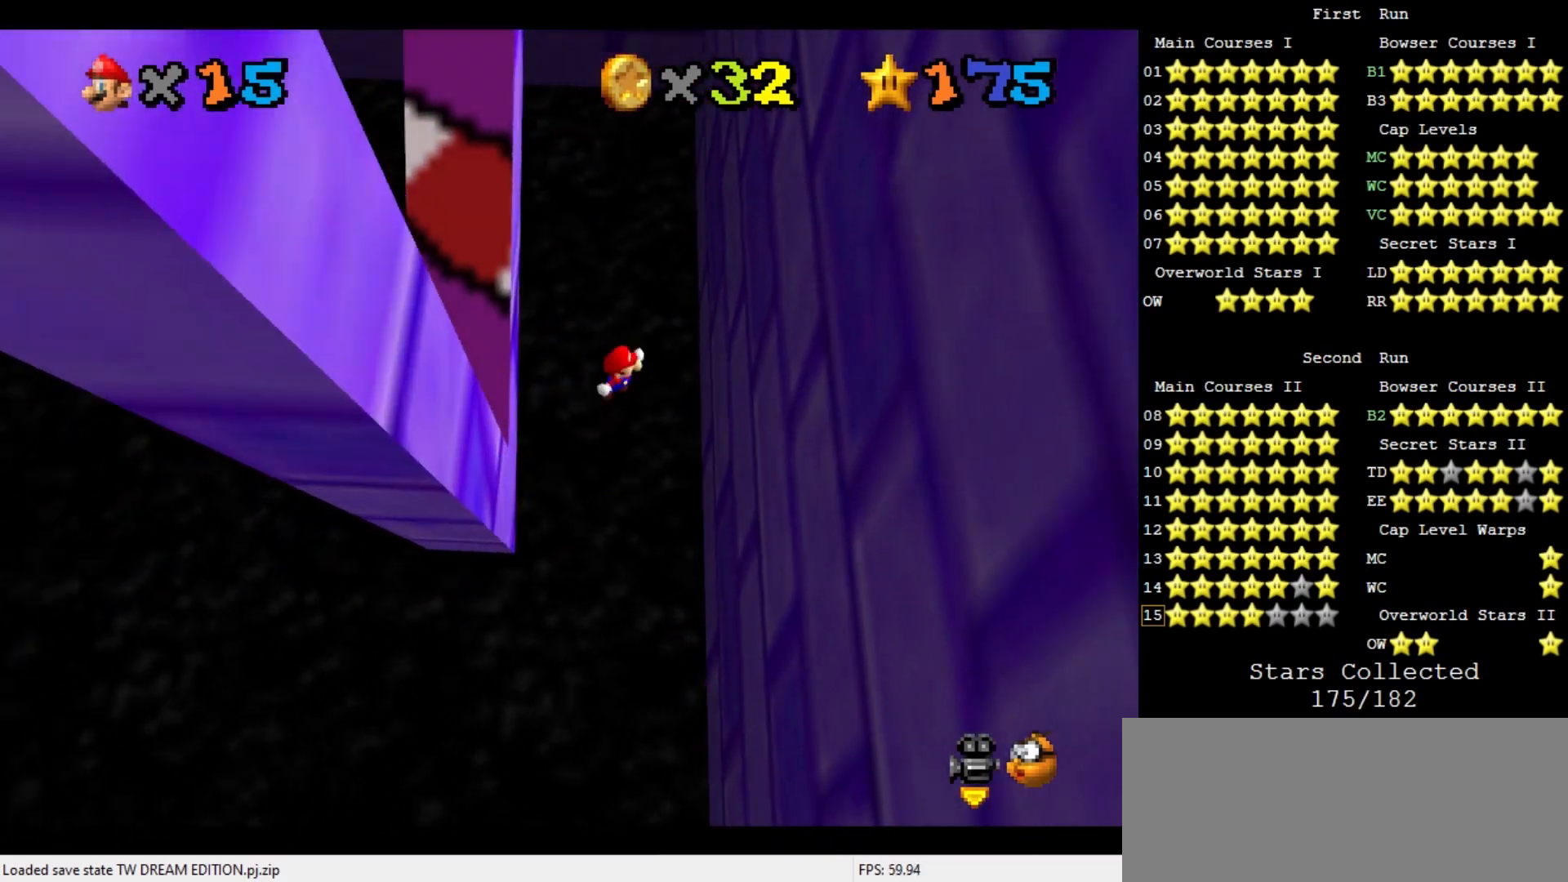
{"buttons": [], "left_stick": "right", "events": [[133, "left_stick", "up"], [233, "A", "up"], [367, "C_DOWN", "down"], [367, "C_RIGHT", "down"], [400, "left_stick", "up-right"], [467, "C_DOWN", "up"], [467, "C_RIGHT", "up"], [500, "left_stick", "right"]]}
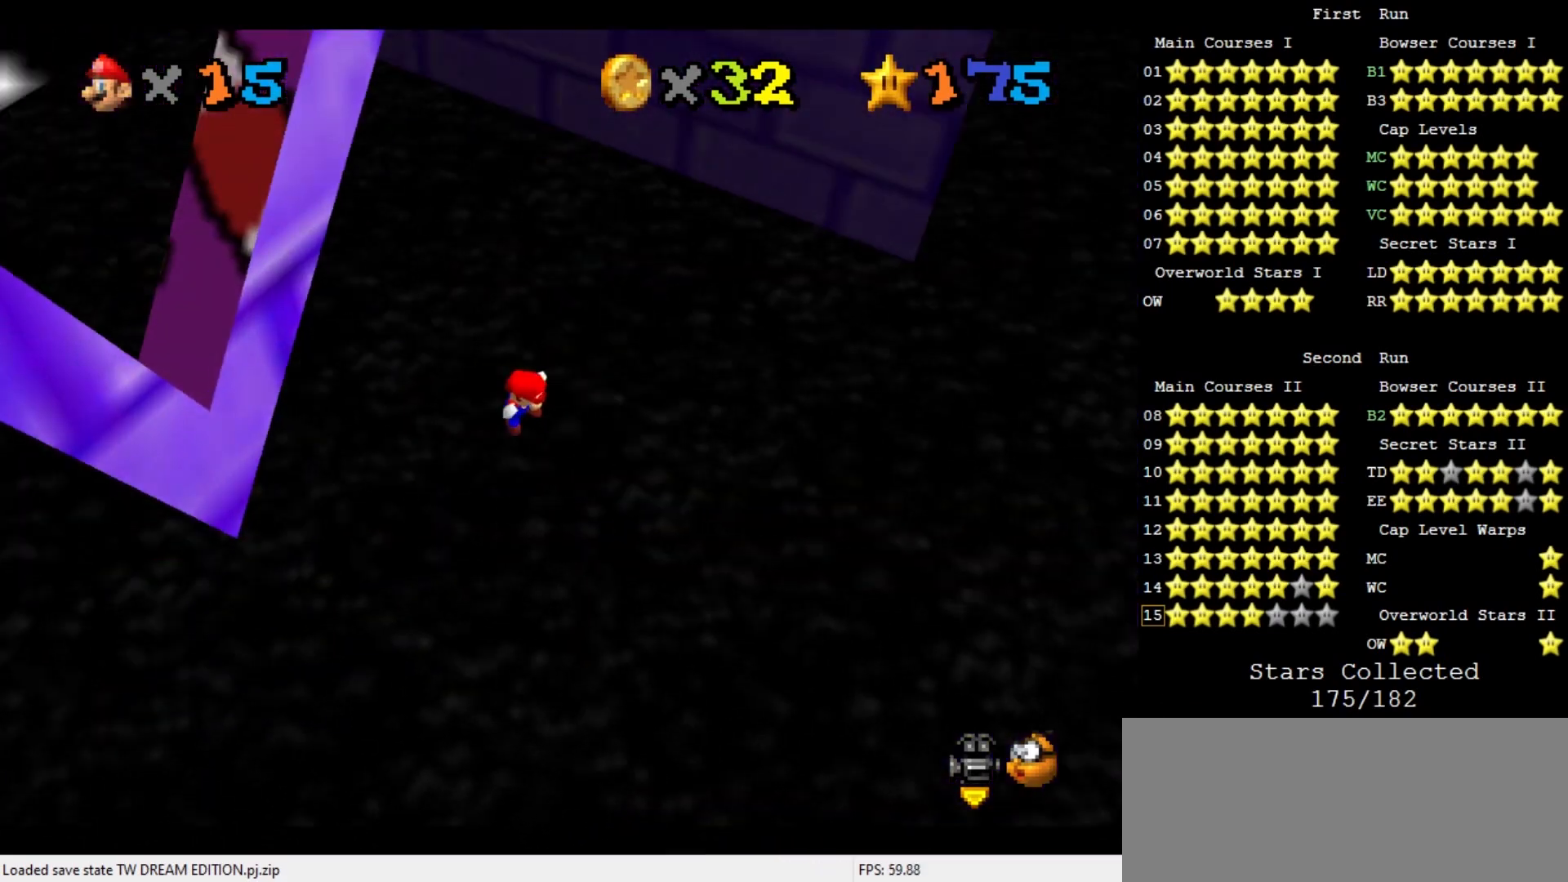
{"buttons": ["C_DOWN", "C_LEFT"], "left_stick": "up", "events": [[100, "A", "down"], [133, "left_stick", "up-right"], [233, "left_stick", "up"], [300, "A", "up"], [467, "C_DOWN", "down"], [467, "C_LEFT", "down"]]}
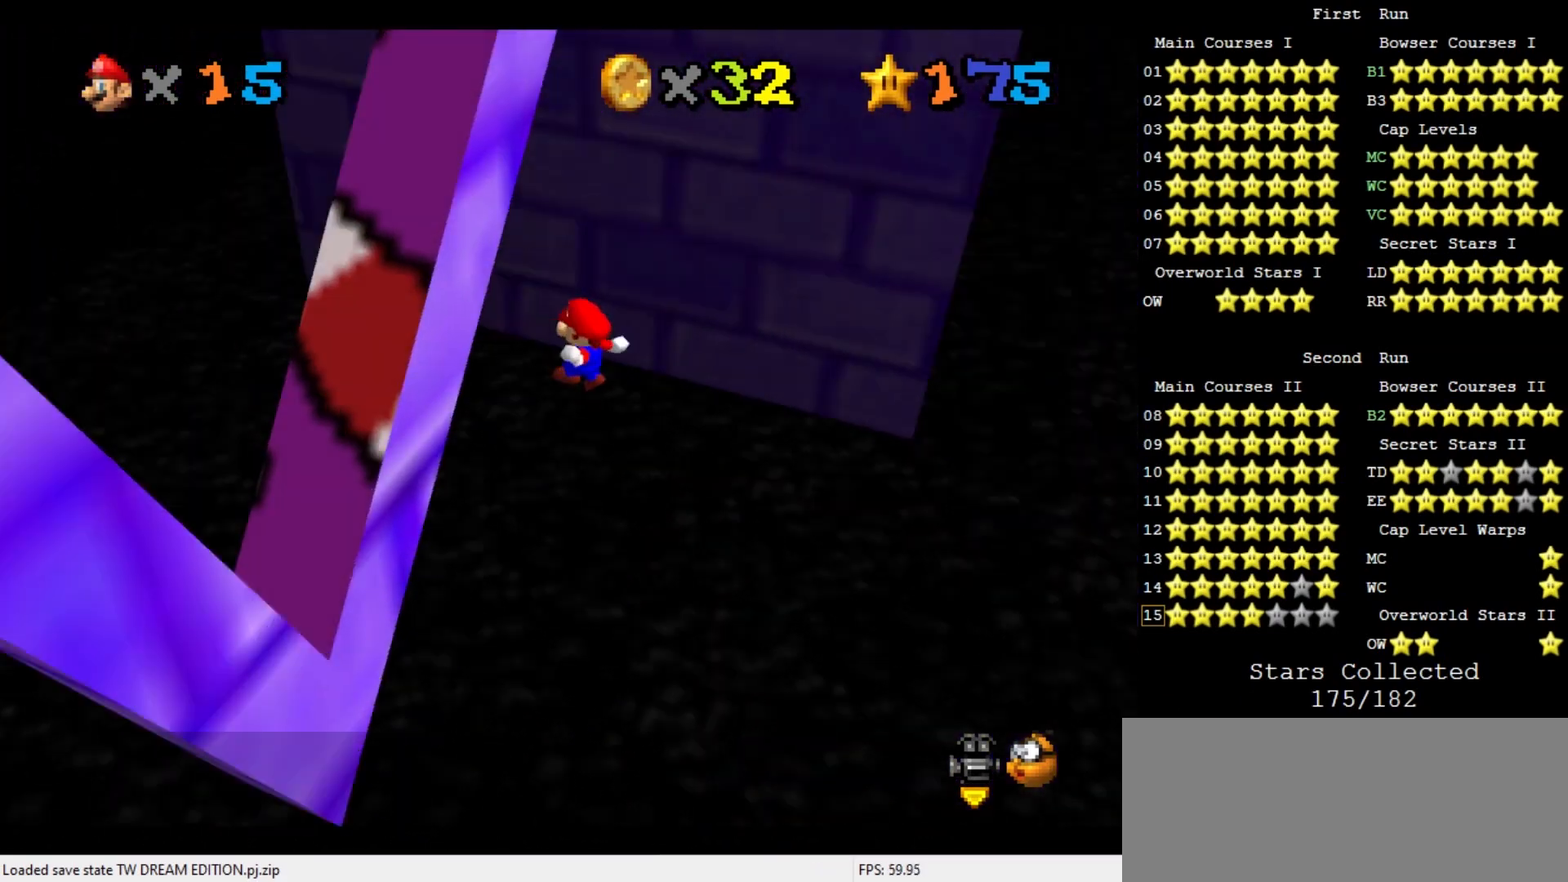
{"buttons": ["A"], "left_stick": "up", "events": [[67, "C_DOWN", "up"], [67, "C_LEFT", "up"], [67, "left_stick", "up-left"], [333, "A", "down"], [333, "left_stick", "up"]]}
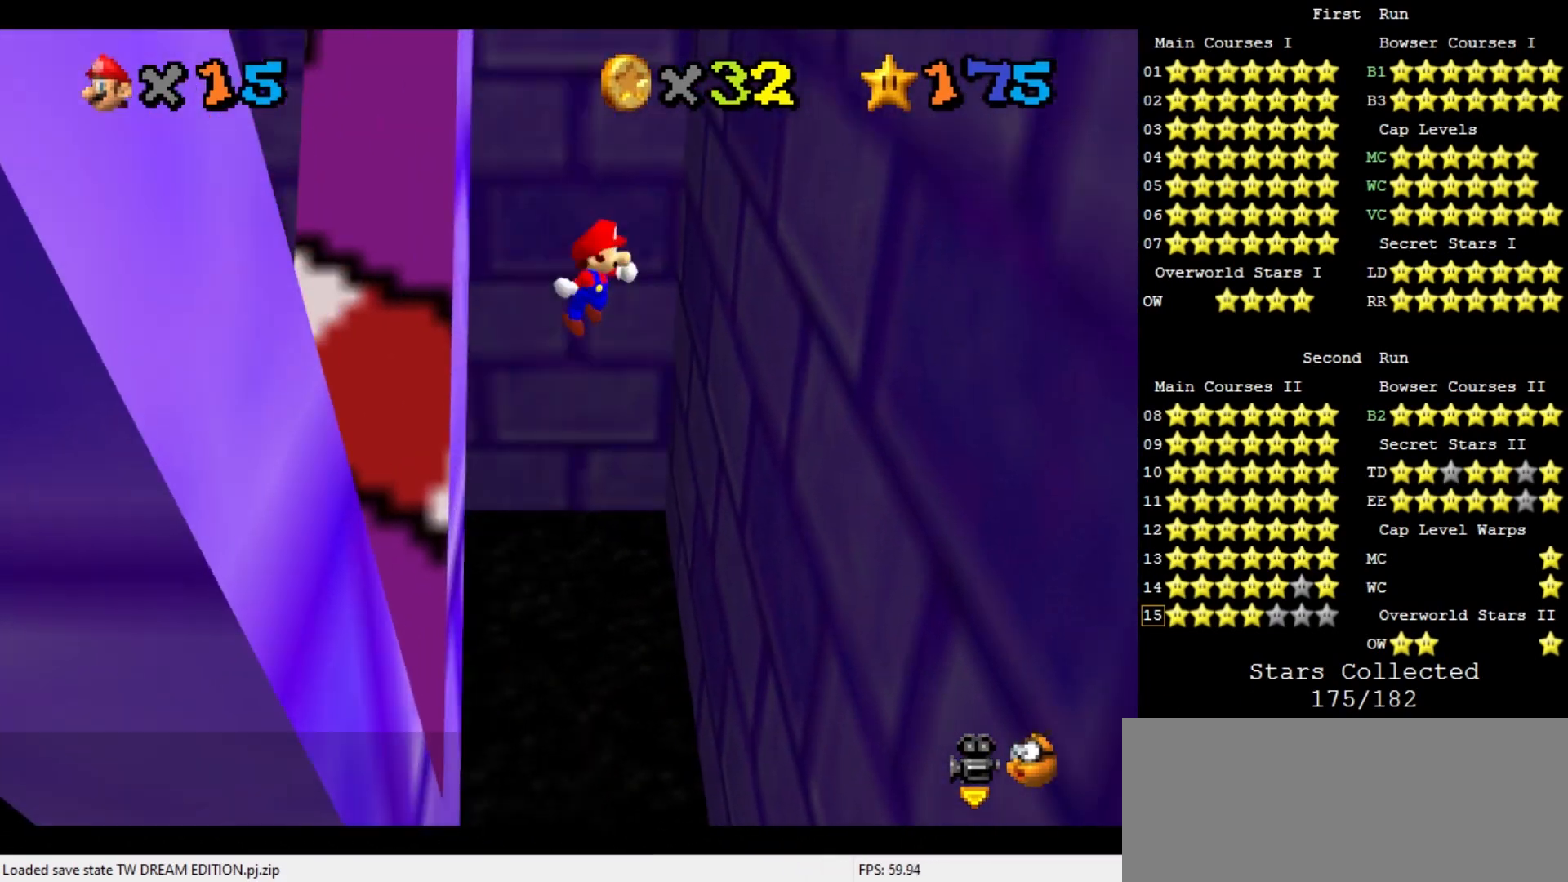
{"buttons": ["C_DOWN", "C_RIGHT"], "left_stick": "up-right", "events": [[100, "A", "up"], [133, "left_stick", "up-right"], [400, "C_RIGHT", "down"], [433, "C_DOWN", "down"]]}
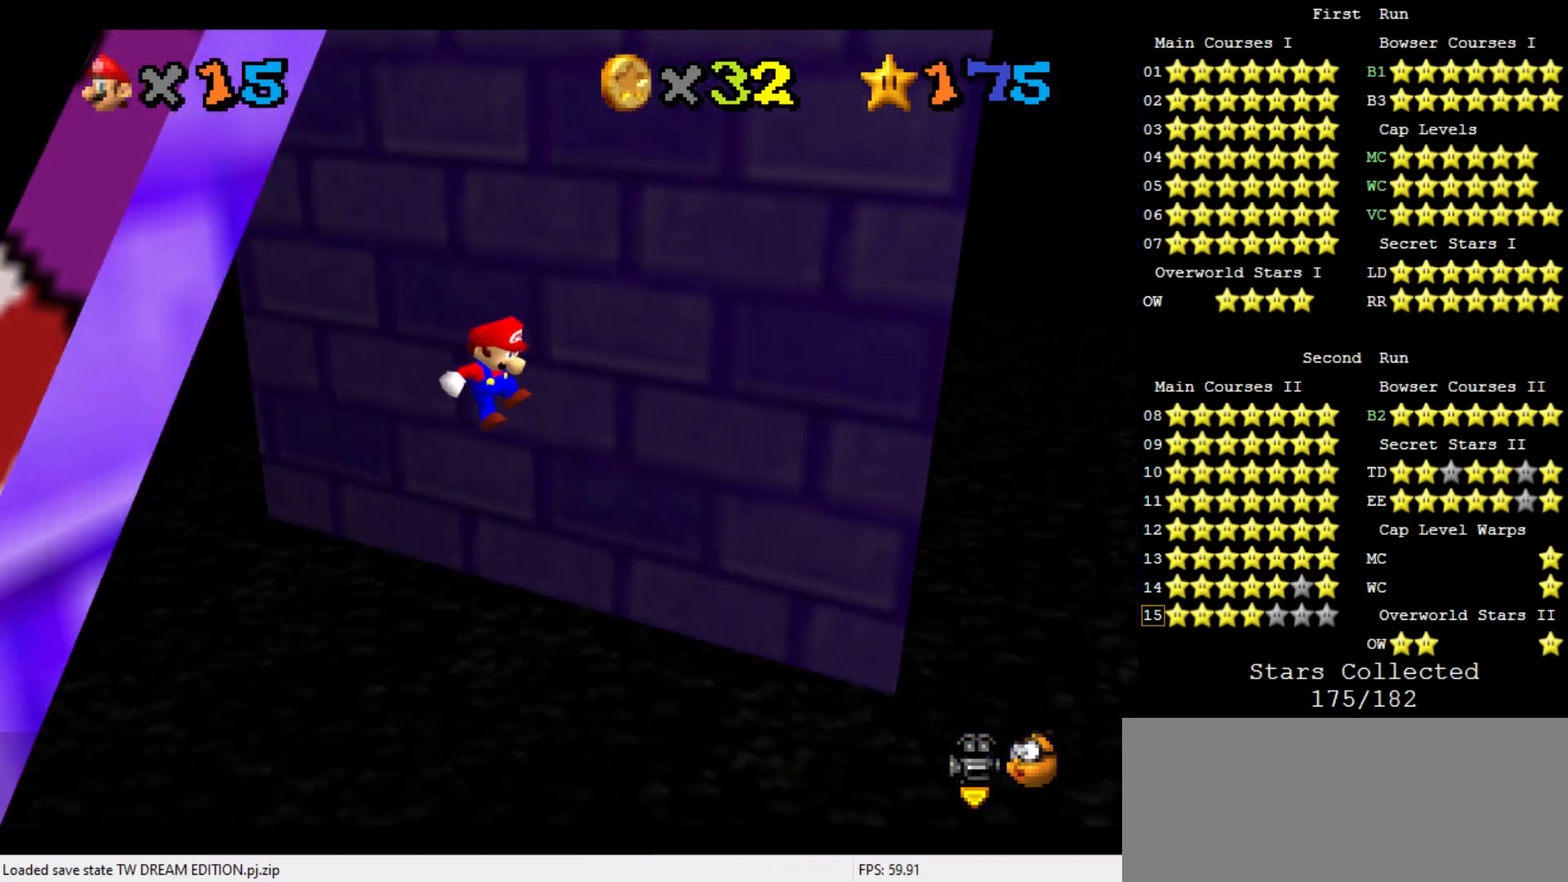
{"buttons": ["A"], "left_stick": "up", "events": [[33, "C_DOWN", "up"], [33, "C_RIGHT", "up"], [33, "left_stick", "right"], [233, "A", "down"], [300, "left_stick", "up"]]}
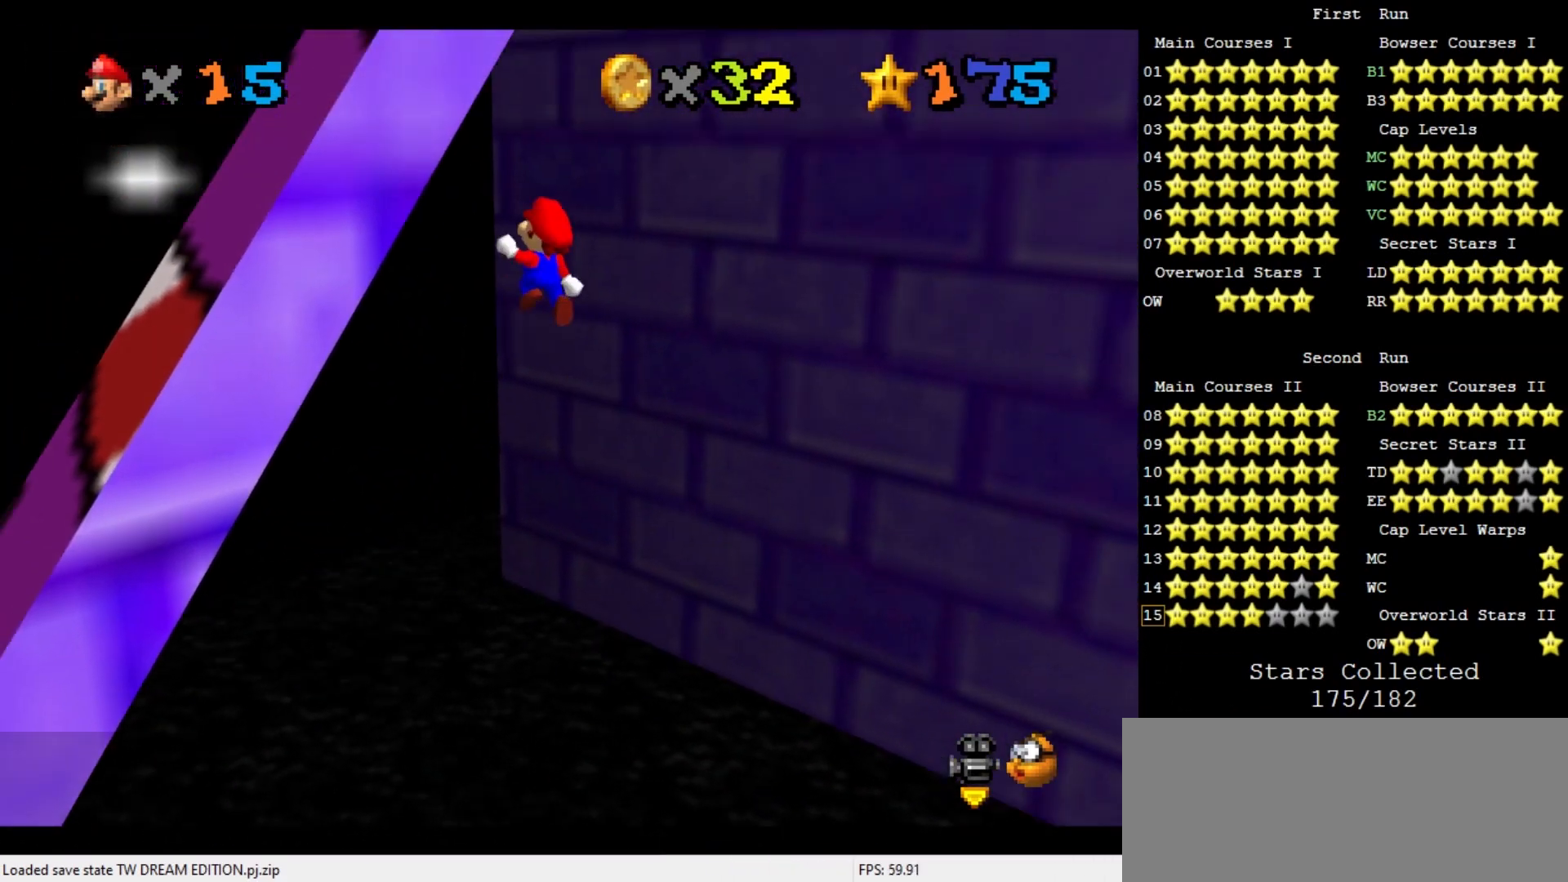
{"buttons": ["A"], "left_stick": "up", "events": [[167, "A", "up"], [233, "C_DOWN", "down"], [267, "C_LEFT", "down"], [367, "C_DOWN", "up"], [367, "C_LEFT", "up"], [467, "A", "down"]]}
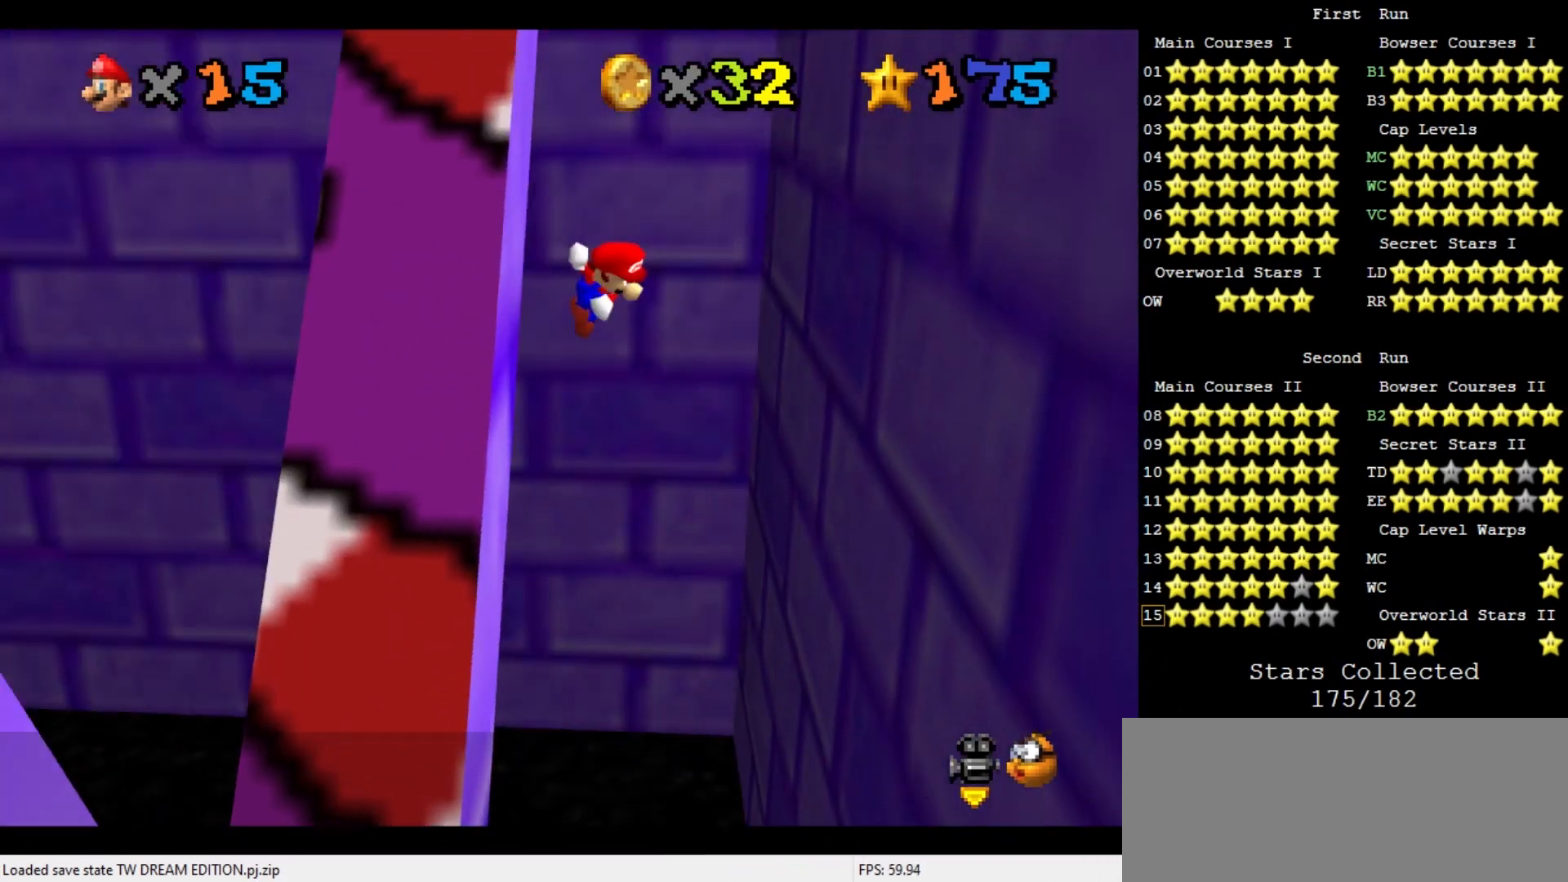
{"buttons": ["C_DOWN", "C_RIGHT"], "left_stick": "right", "events": [[67, "left_stick", "up-right"], [167, "A", "up"], [433, "C_RIGHT", "down"], [467, "C_DOWN", "down"], [500, "left_stick", "right"]]}
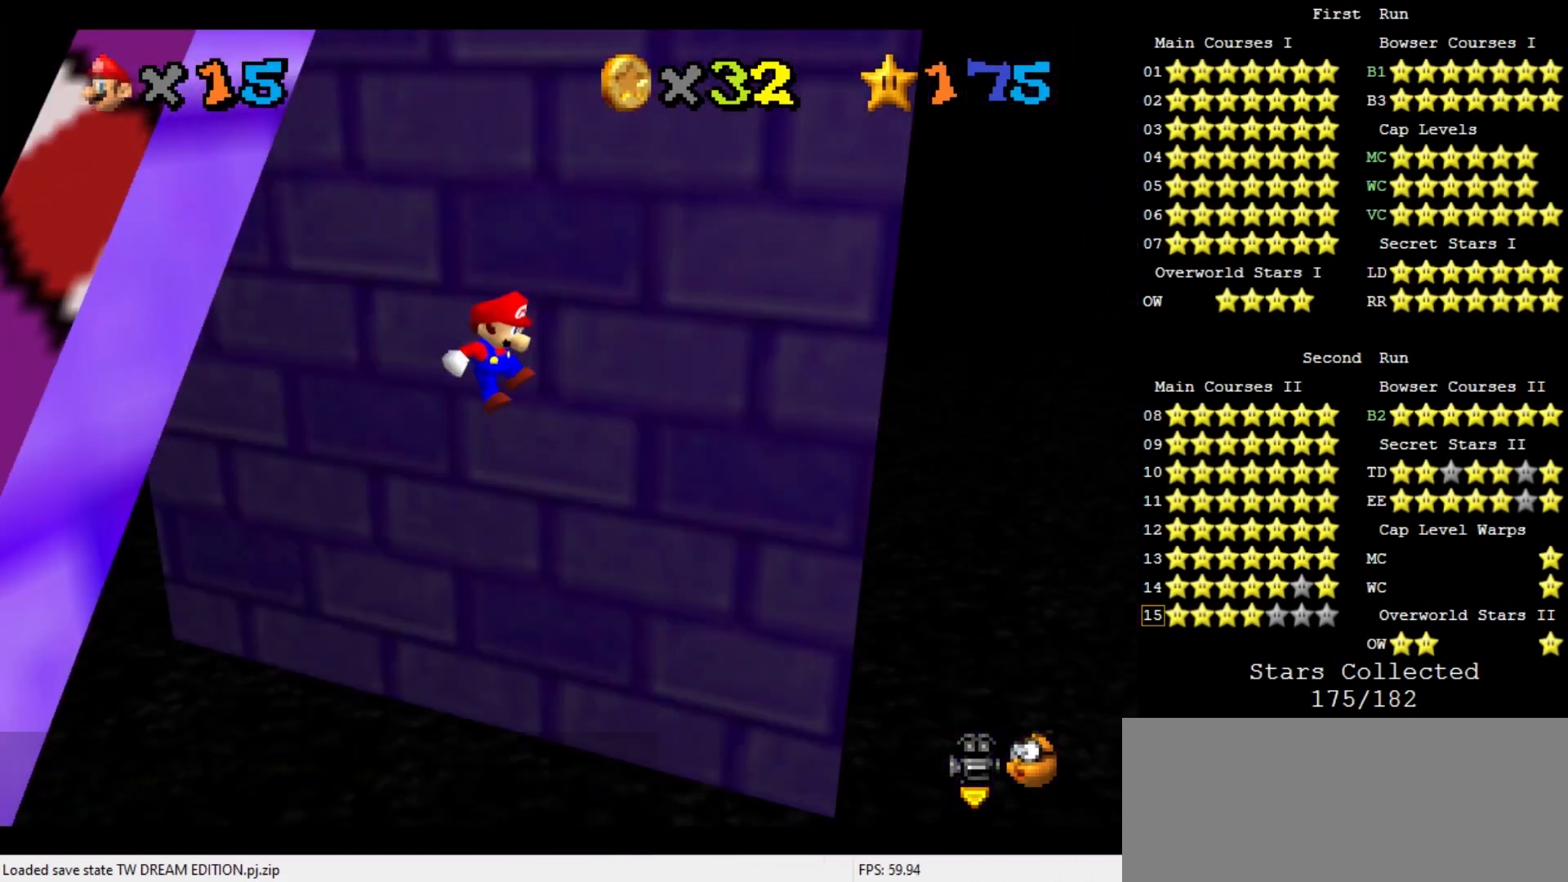
{"buttons": ["A"], "left_stick": "up", "events": [[67, "C_DOWN", "up"], [67, "C_RIGHT", "up"], [233, "left_stick", "up-right"], [267, "A", "down"], [333, "left_stick", "up"]]}
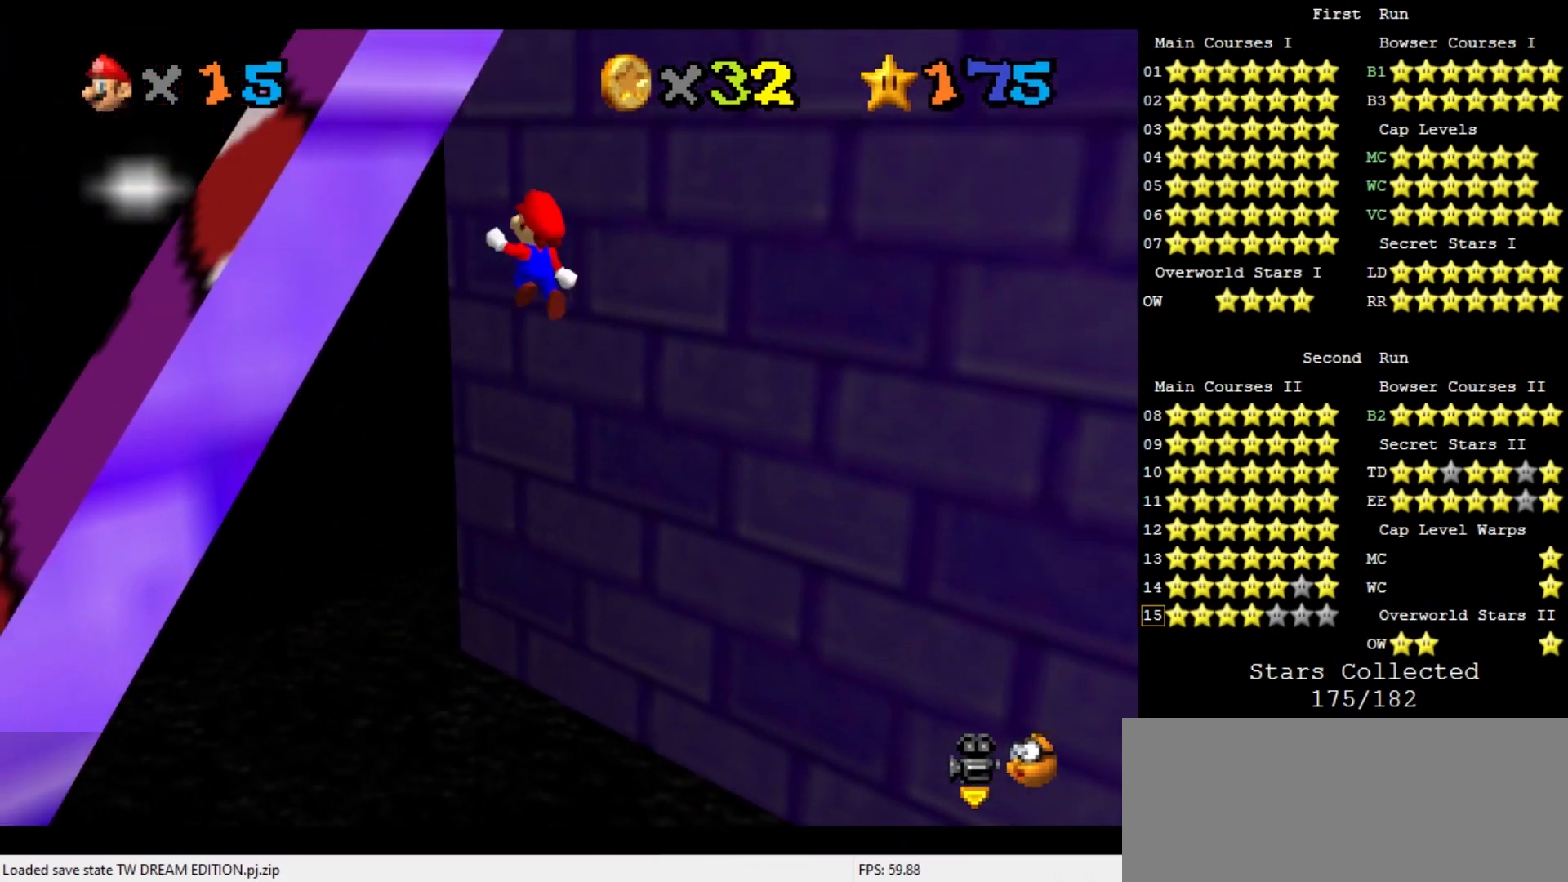
{"buttons": ["A"], "left_stick": "right", "events": [[167, "A", "up"], [300, "C_DOWN", "down"], [300, "C_RIGHT", "down"], [400, "C_DOWN", "up"], [400, "C_RIGHT", "up"], [433, "left_stick", "right"], [500, "A", "down"]]}
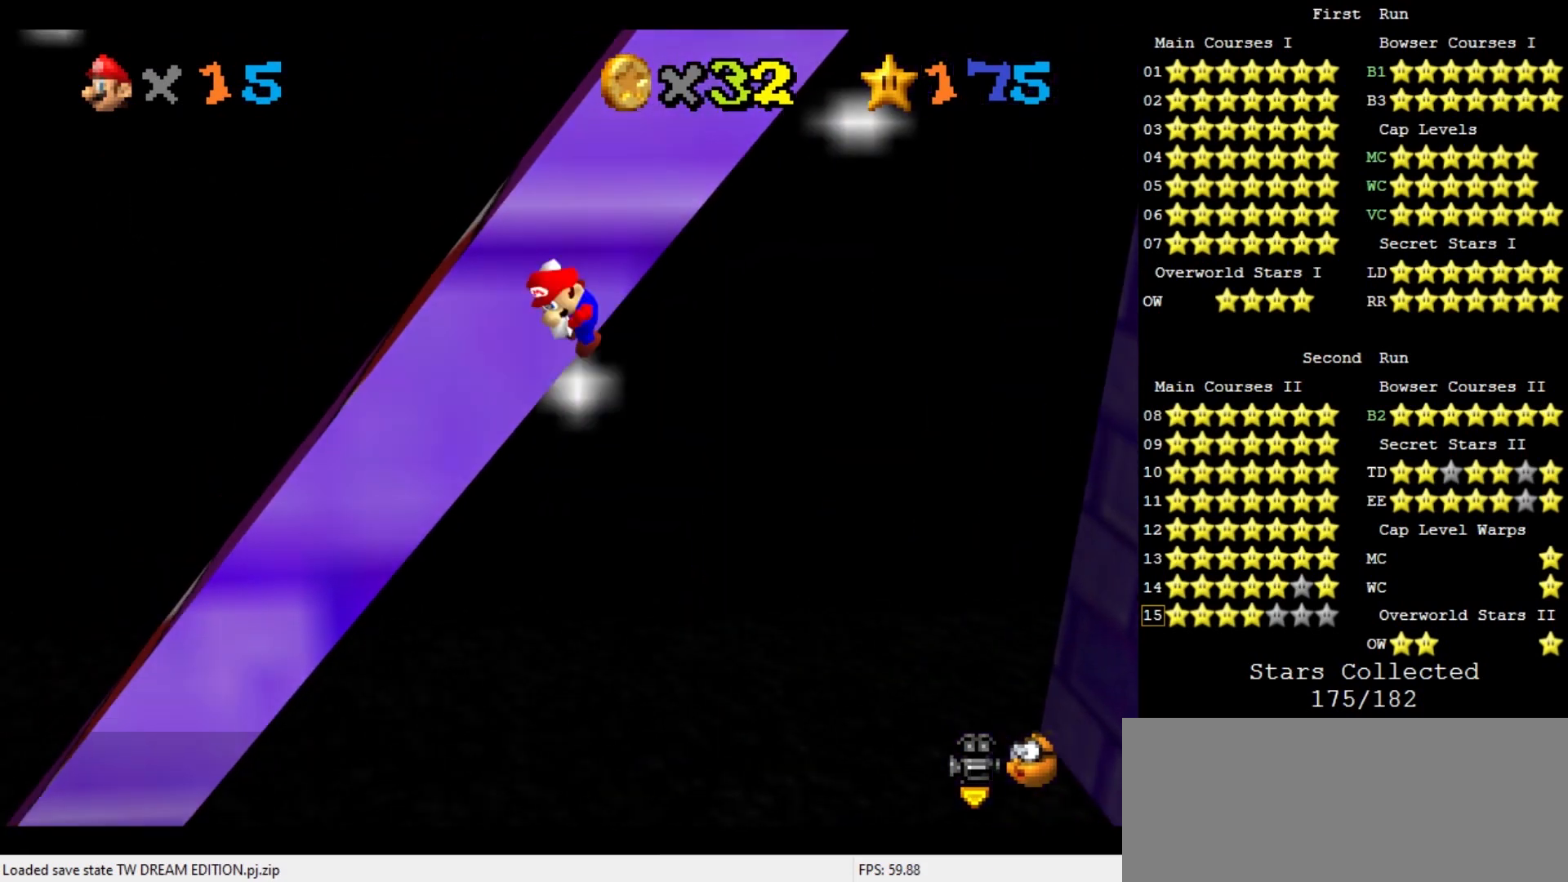
{"buttons": [], "left_stick": "down", "events": [[33, "left_stick", "down-right"], [167, "A", "up"], [467, "left_stick", "down"]]}
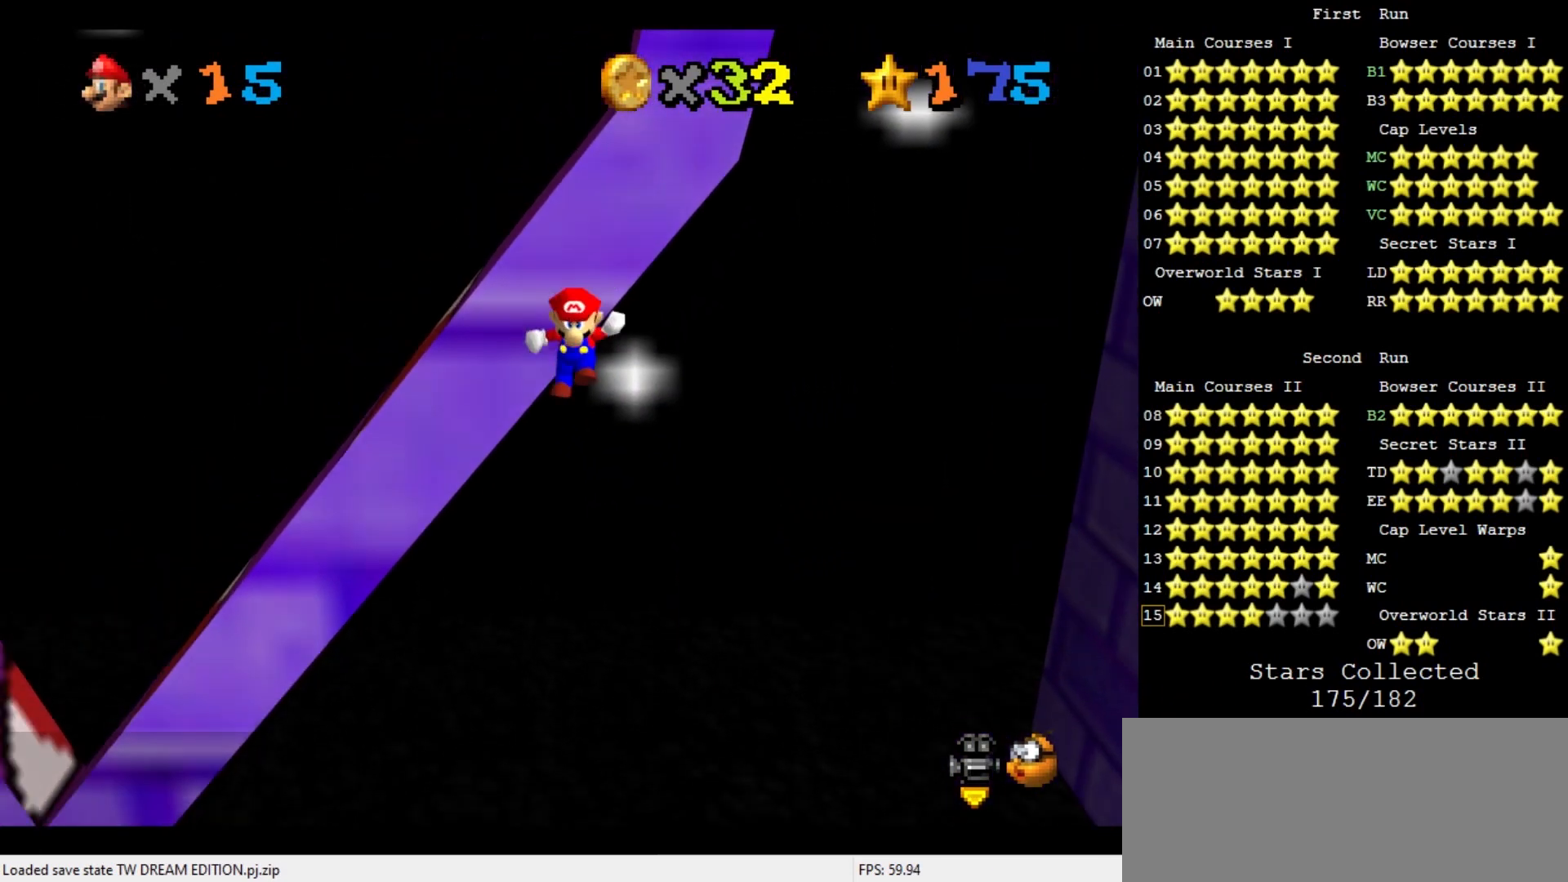
{"buttons": ["A"], "left_stick": "right", "events": [[233, "A", "down"], [233, "left_stick", "right"]]}
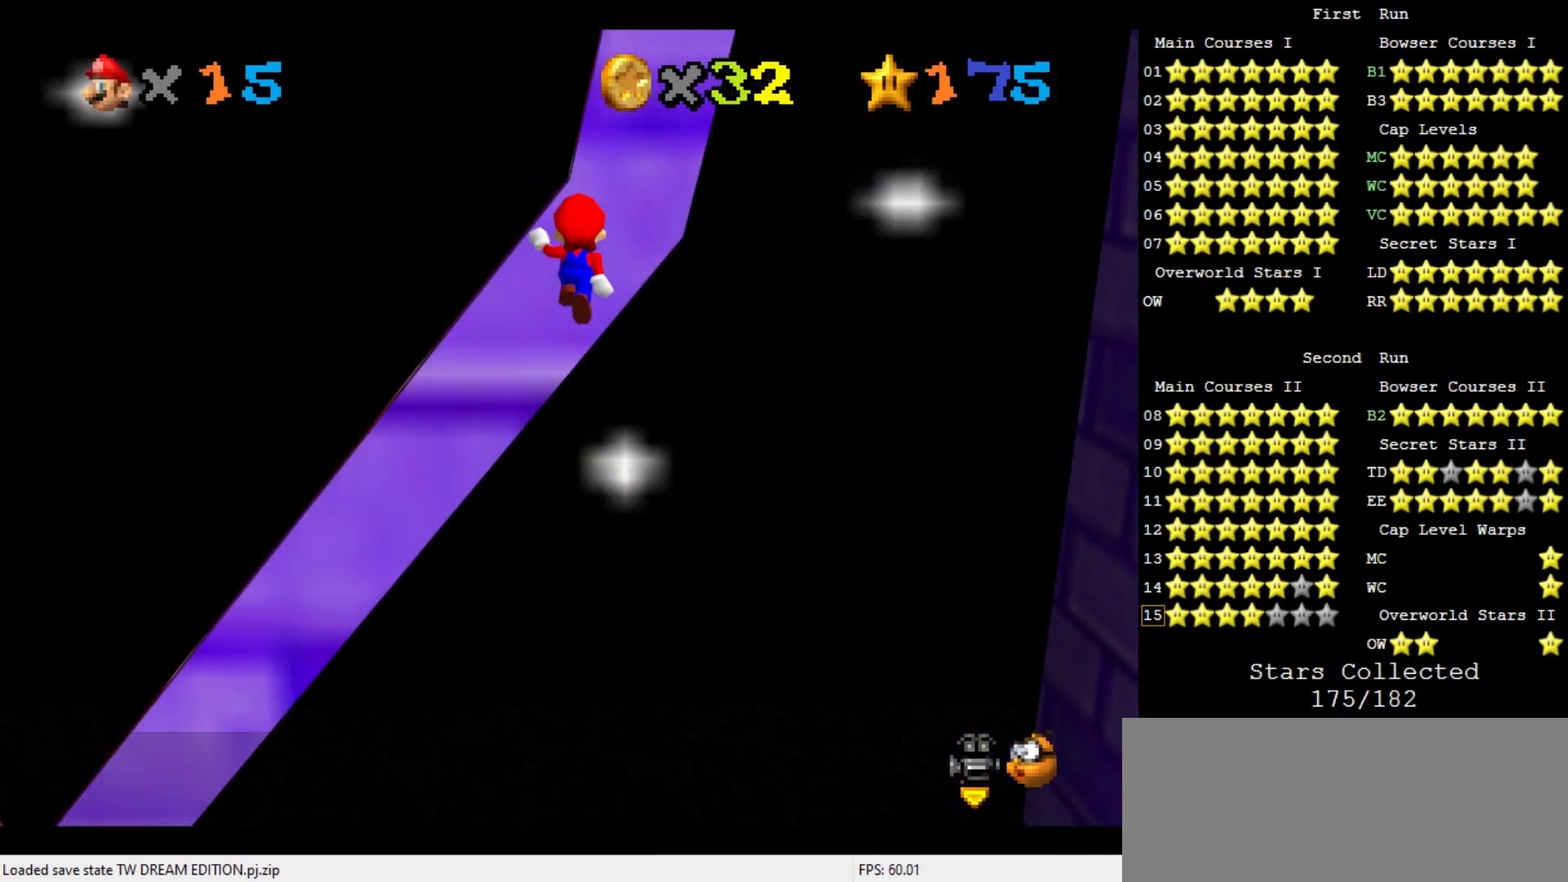
{"buttons": [], "left_stick": "up-right", "events": [[133, "left_stick", "up-right"], [300, "A", "up"]]}
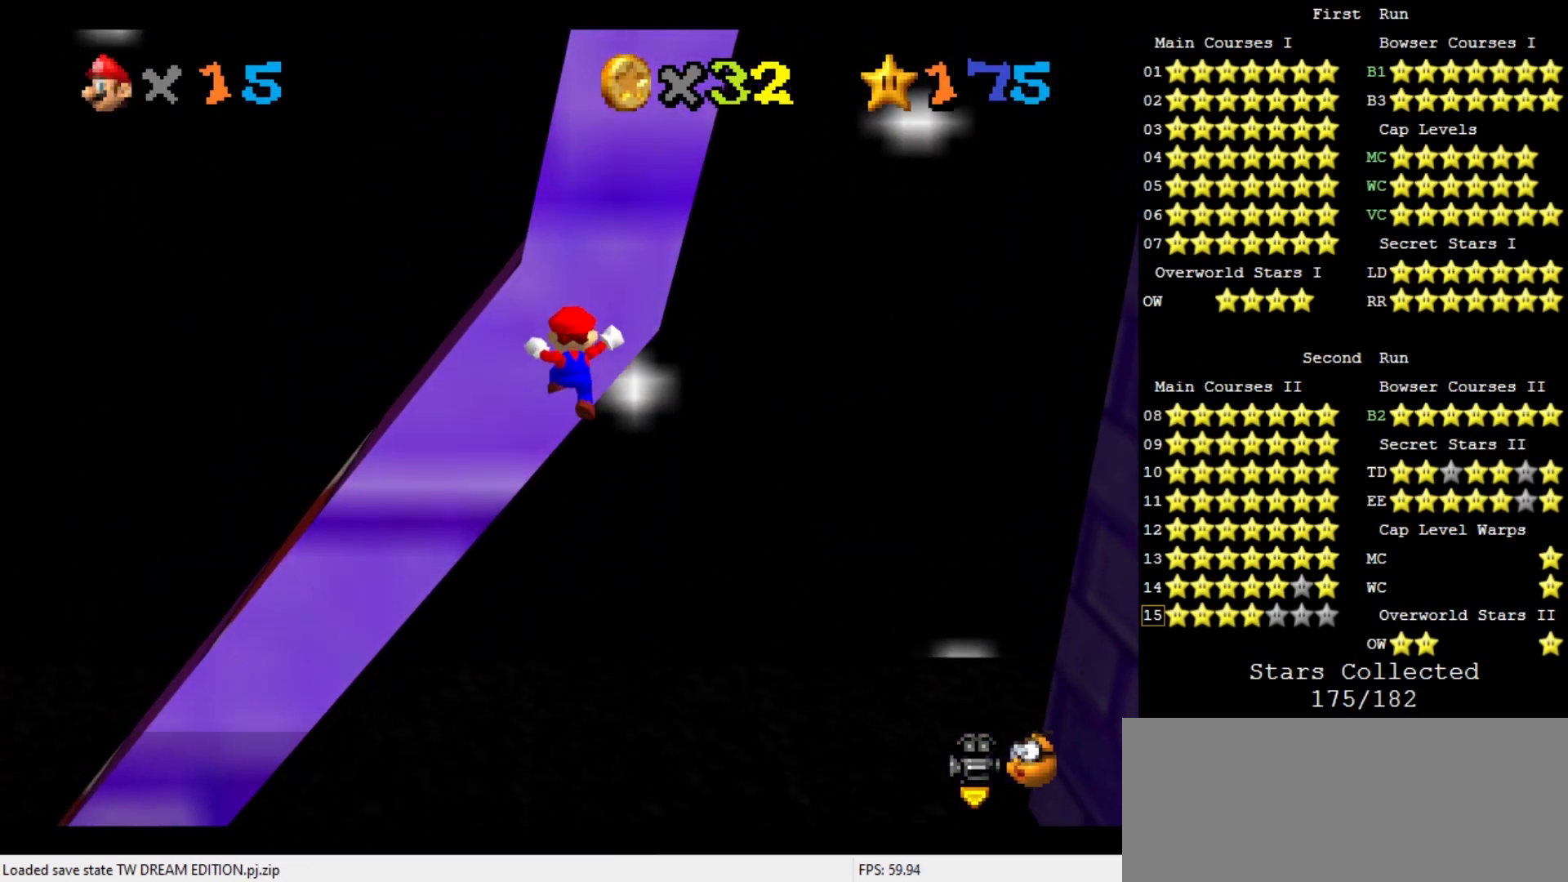
{"buttons": ["A"], "left_stick": "down-right", "events": [[33, "A", "down"], [33, "left_stick", "down-right"]]}
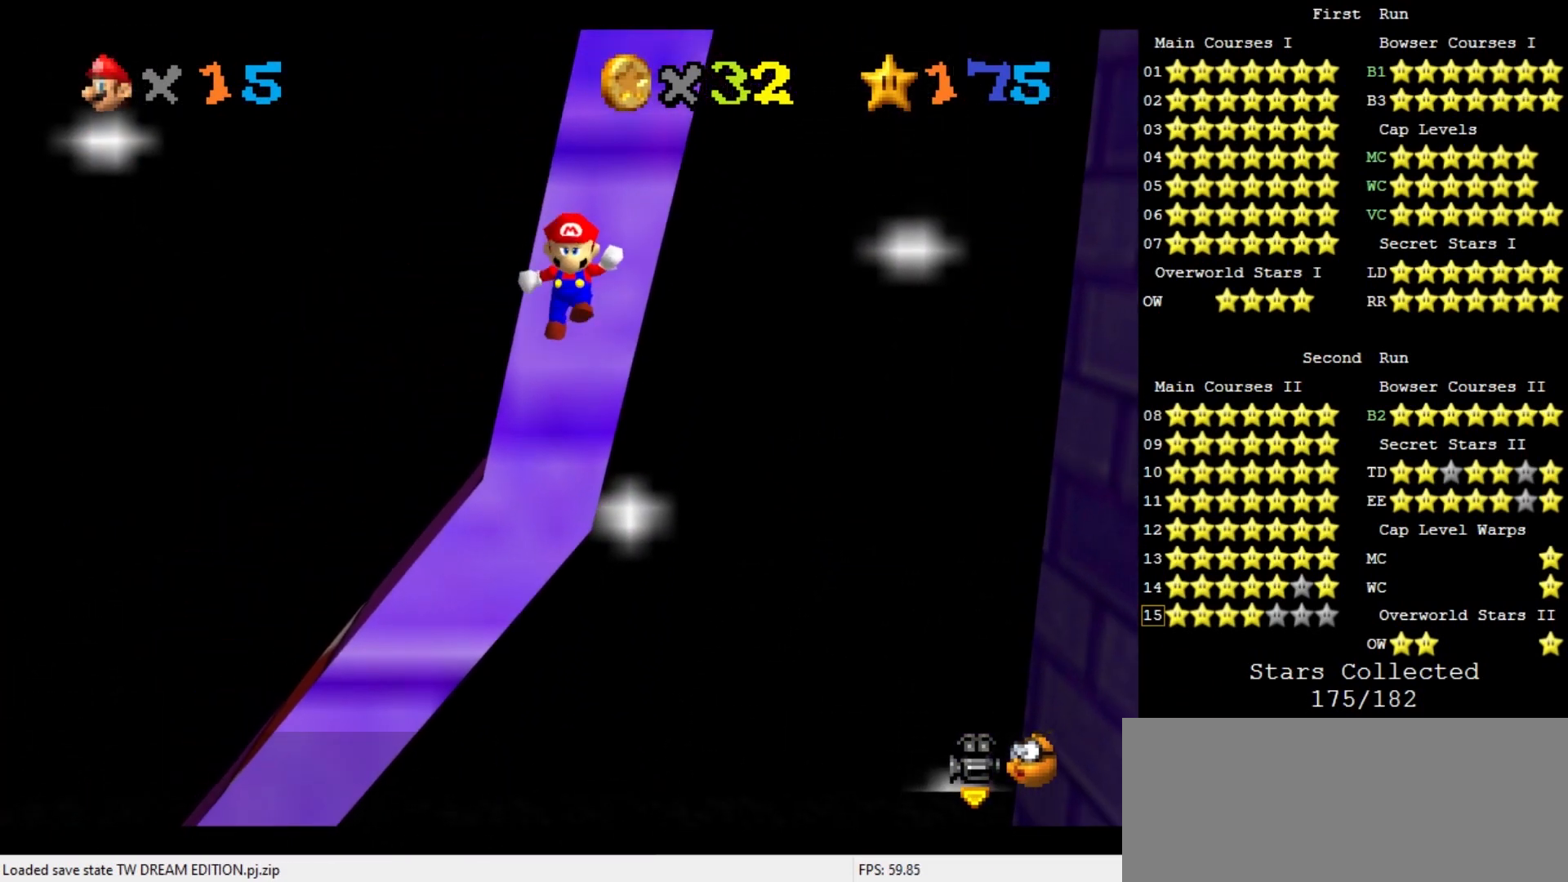
{"buttons": ["A"], "left_stick": "up-right", "events": [[100, "A", "up"], [167, "left_stick", "center"], [300, "A", "down"], [300, "left_stick", "up-right"]]}
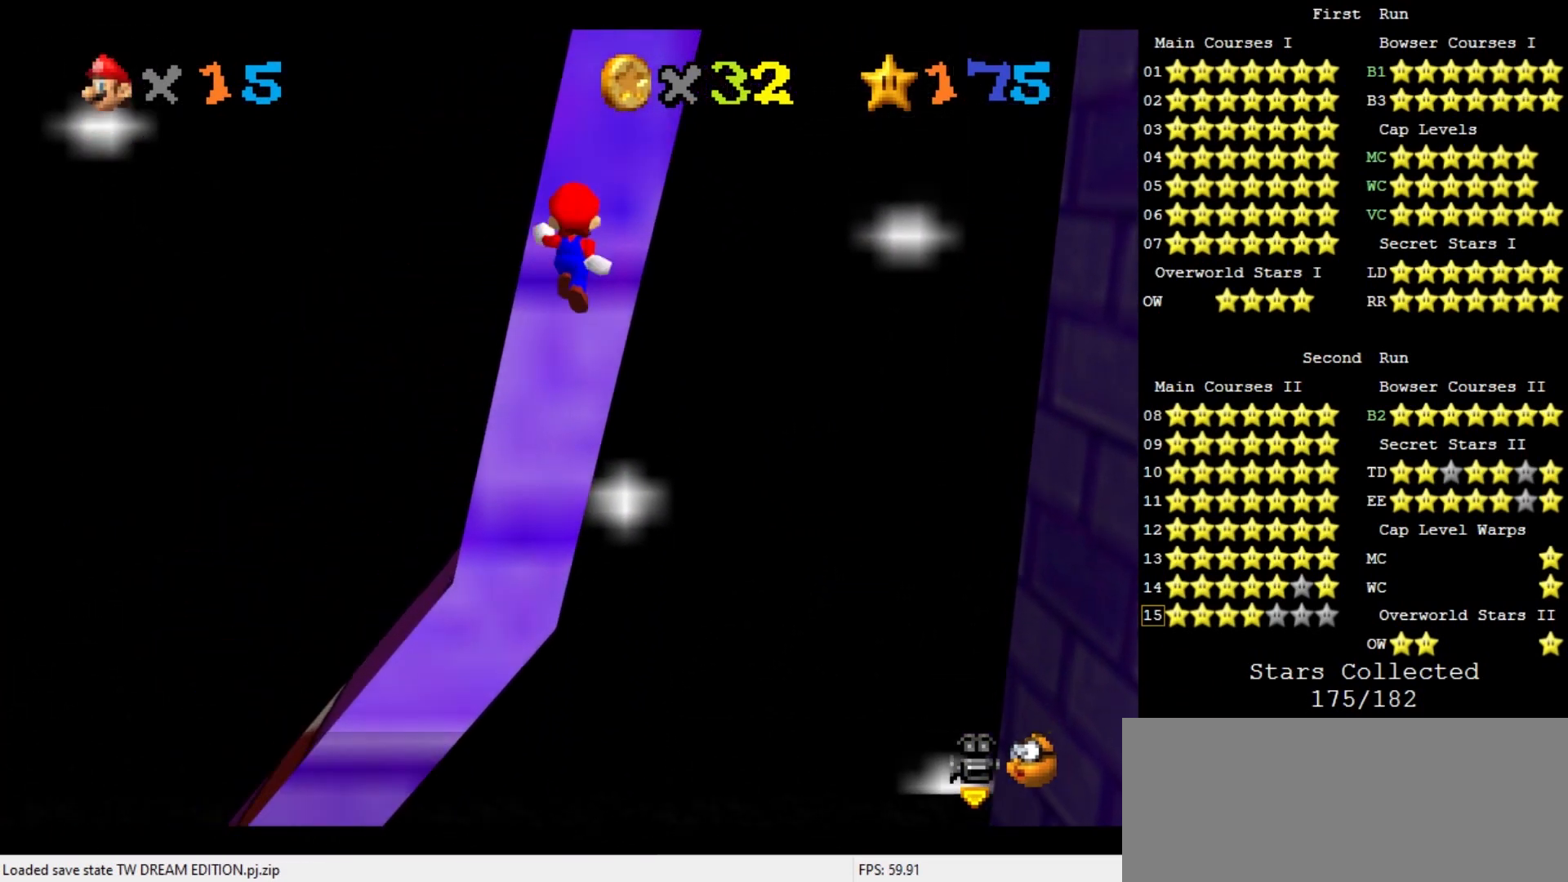
{"buttons": [], "left_stick": "up-right", "events": [[300, "A", "up"]]}